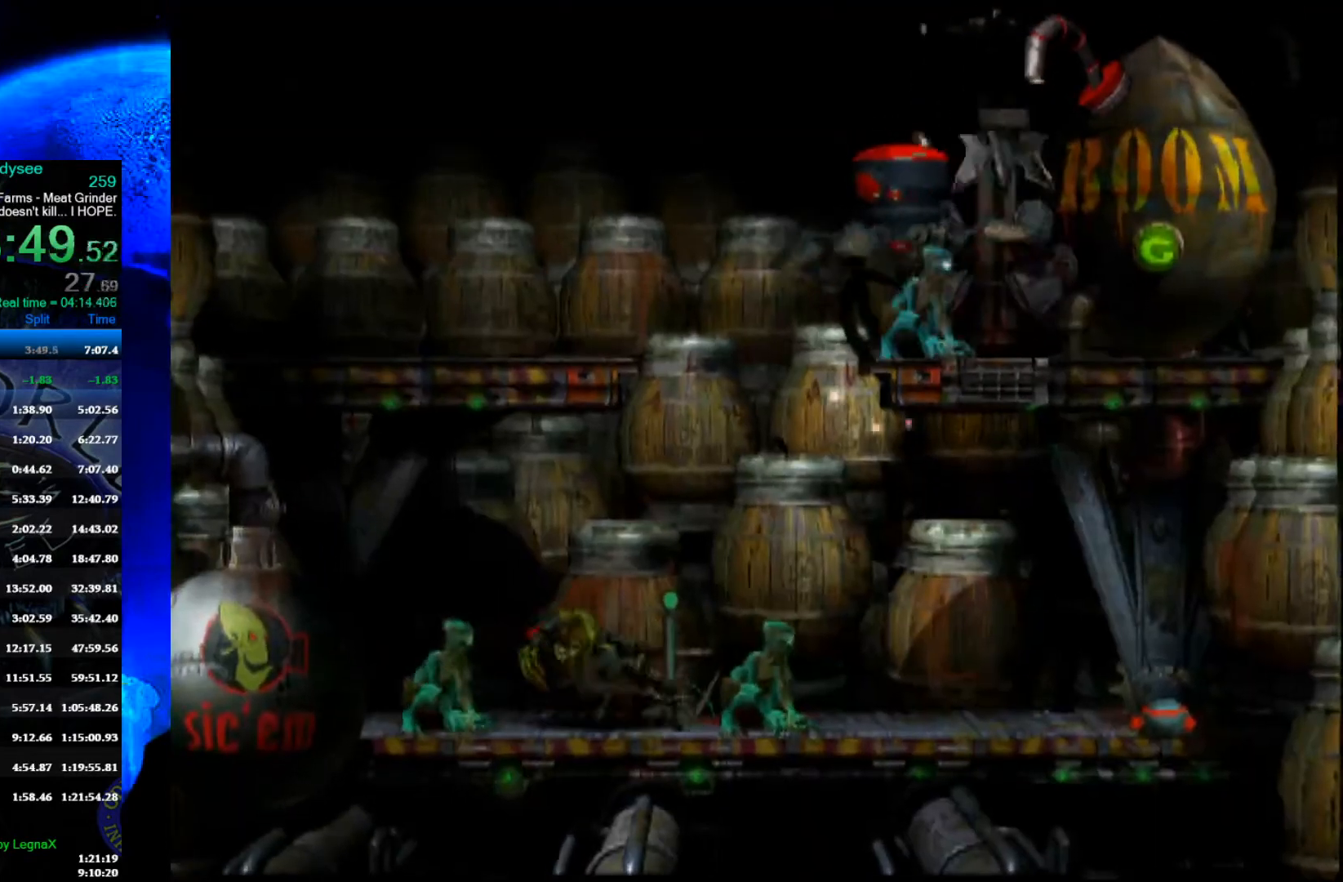
Gameplay with a controller (Xbox layout); each line is a JSON object with the inputs held at the frame after it. "events" lists button and stick changes between this image and that frame as [ms after this image, input, new state], when the widget could be followed in between. Not read: right_stick.
{"buttons": [], "left_stick": "right", "events": [[500, "left_stick", "right"]]}
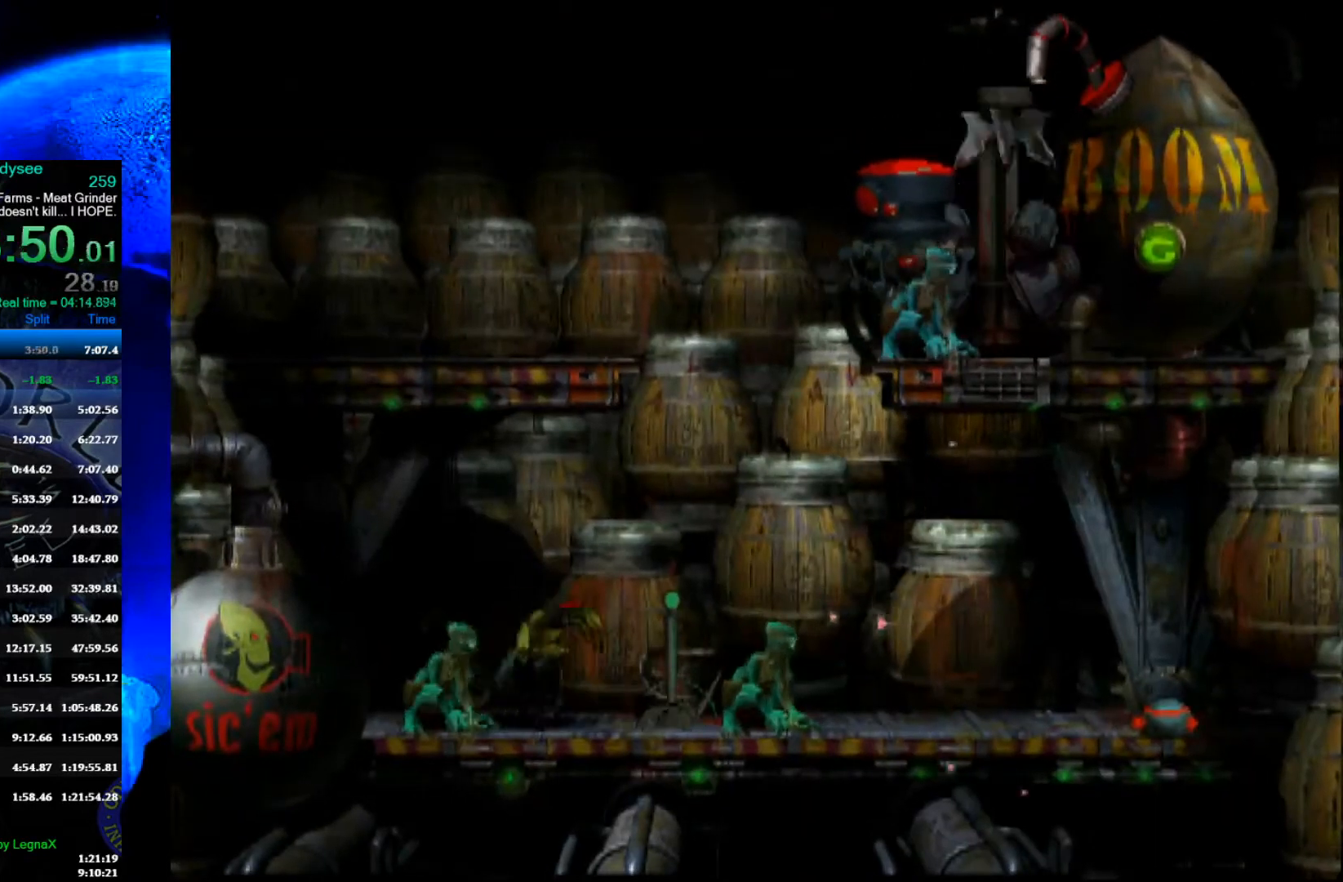
{"buttons": [], "left_stick": "right", "events": []}
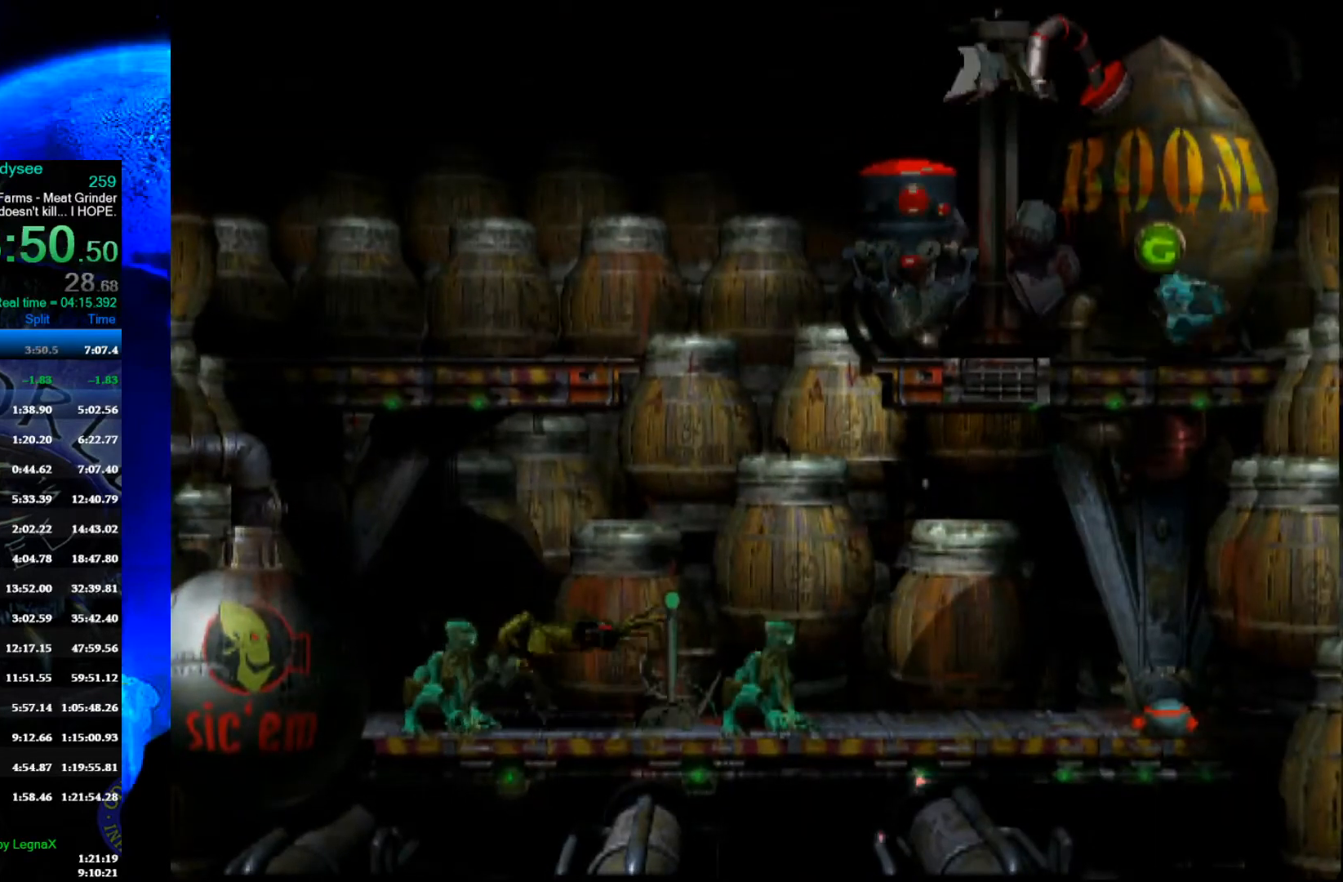
{"buttons": [], "left_stick": "center", "events": [[100, "left_stick", "left"], [333, "left_stick", "center"]]}
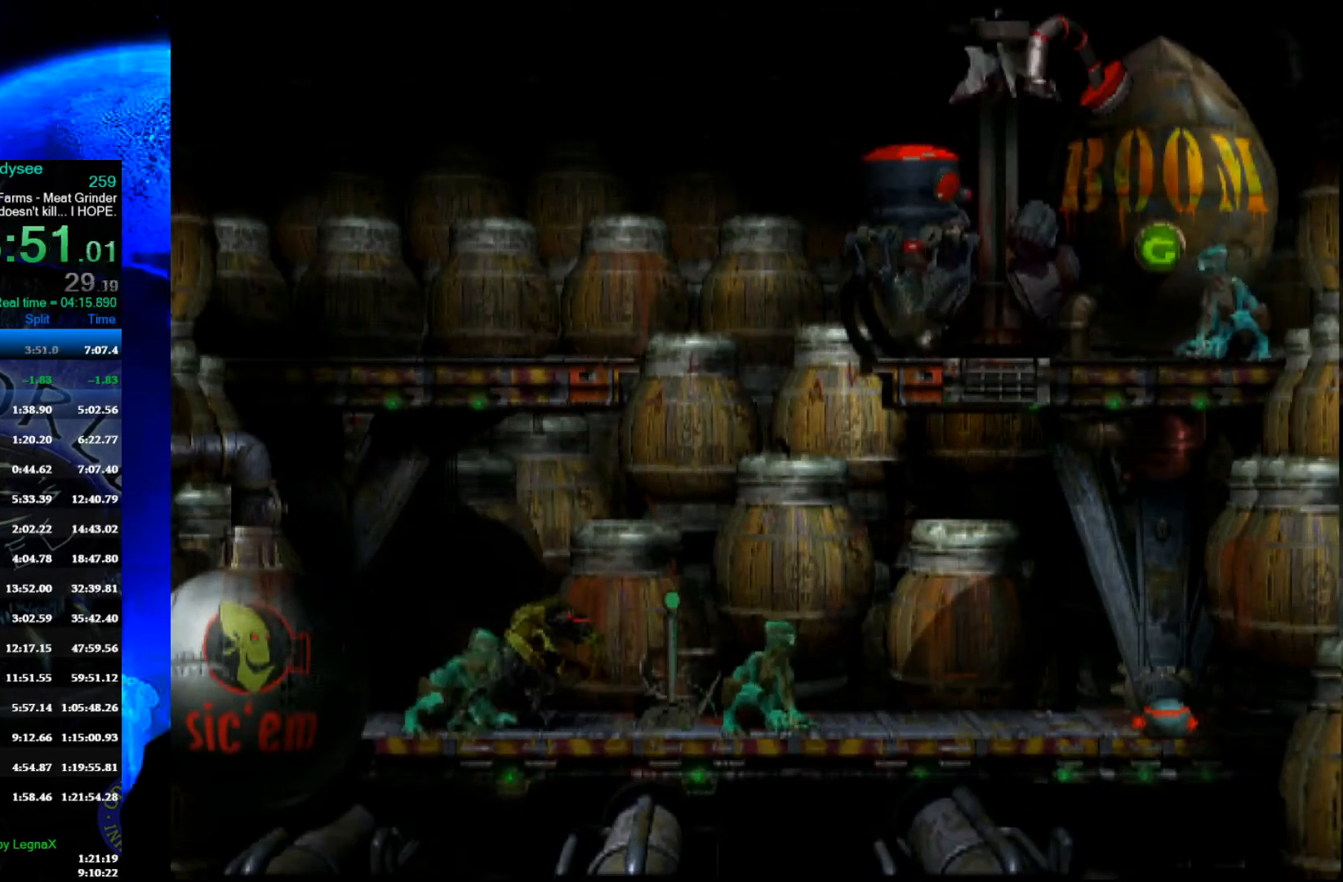
{"buttons": [], "left_stick": "center", "events": []}
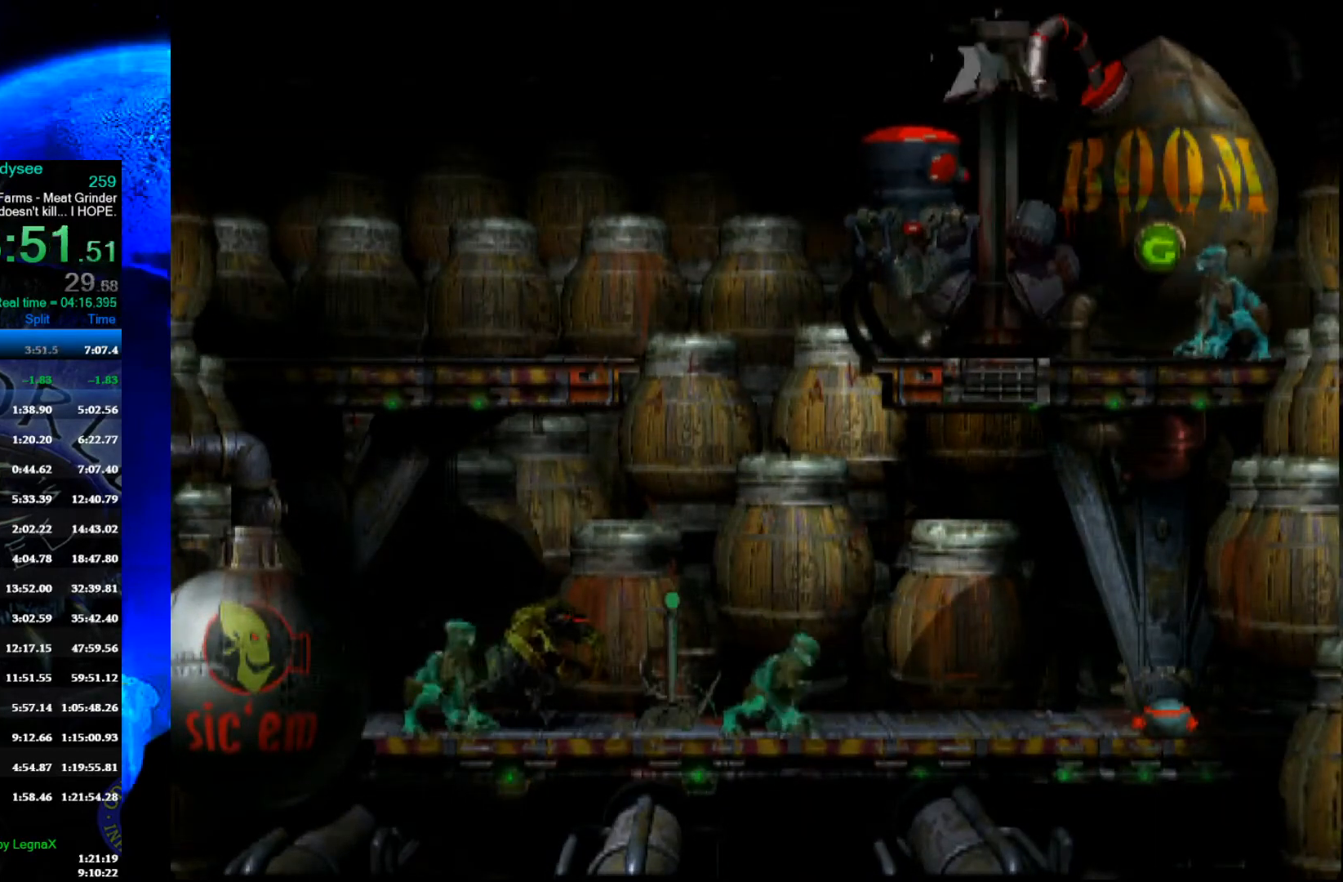
{"buttons": [], "left_stick": "center", "events": []}
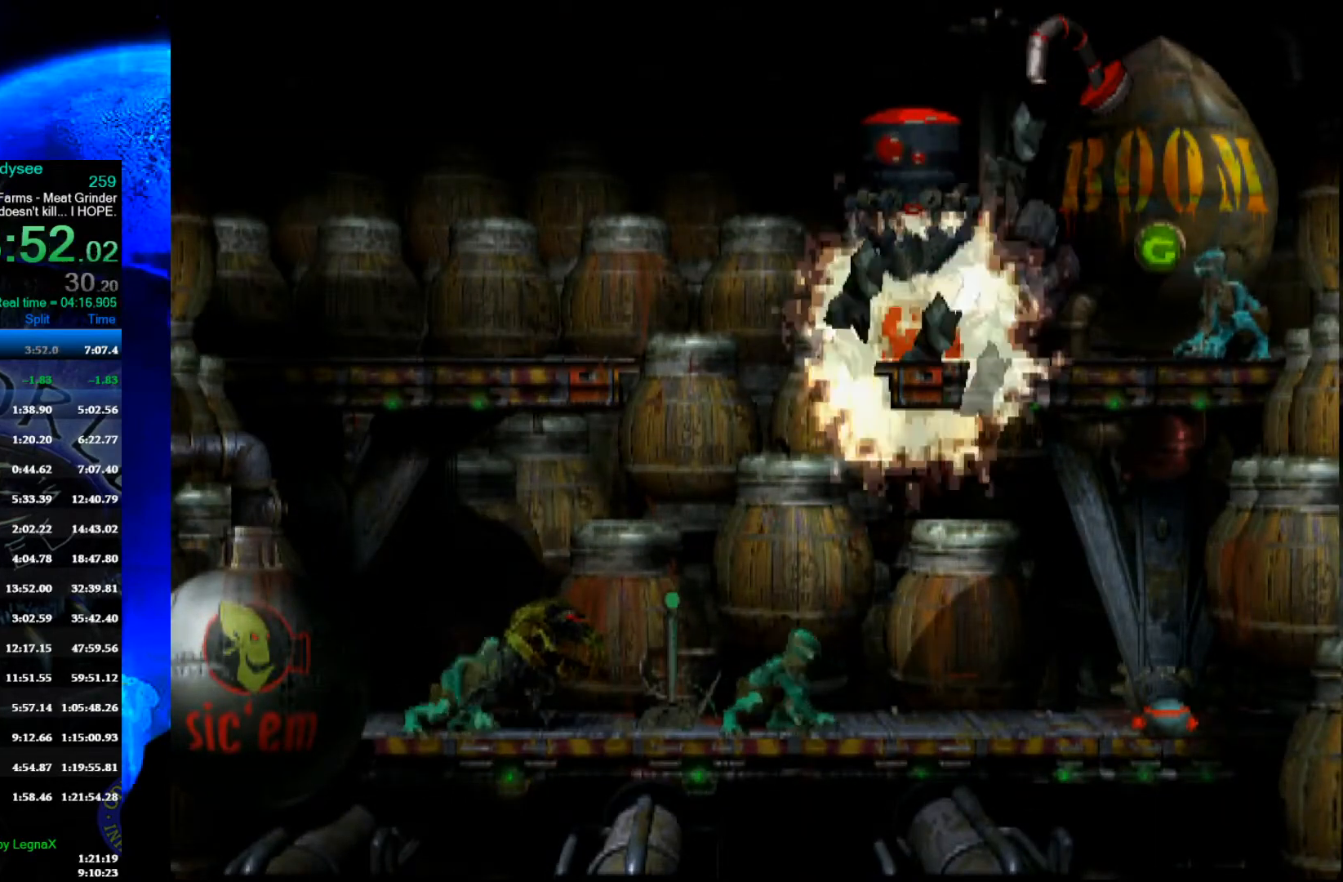
{"buttons": [], "left_stick": "center", "events": [[400, "left_stick", "left"], [500, "left_stick", "center"]]}
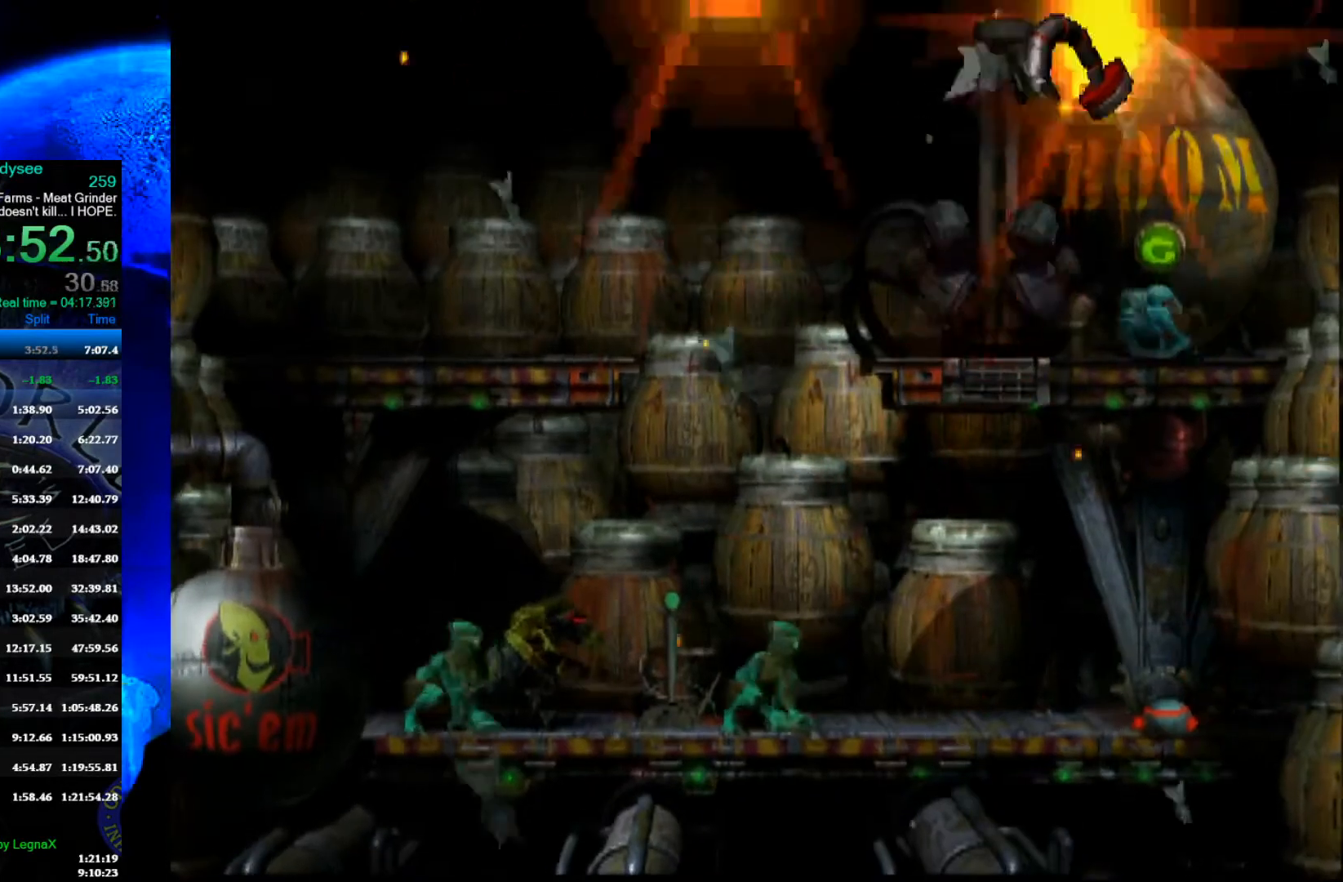
{"buttons": [], "left_stick": "up", "events": [[133, "left_stick", "up"]]}
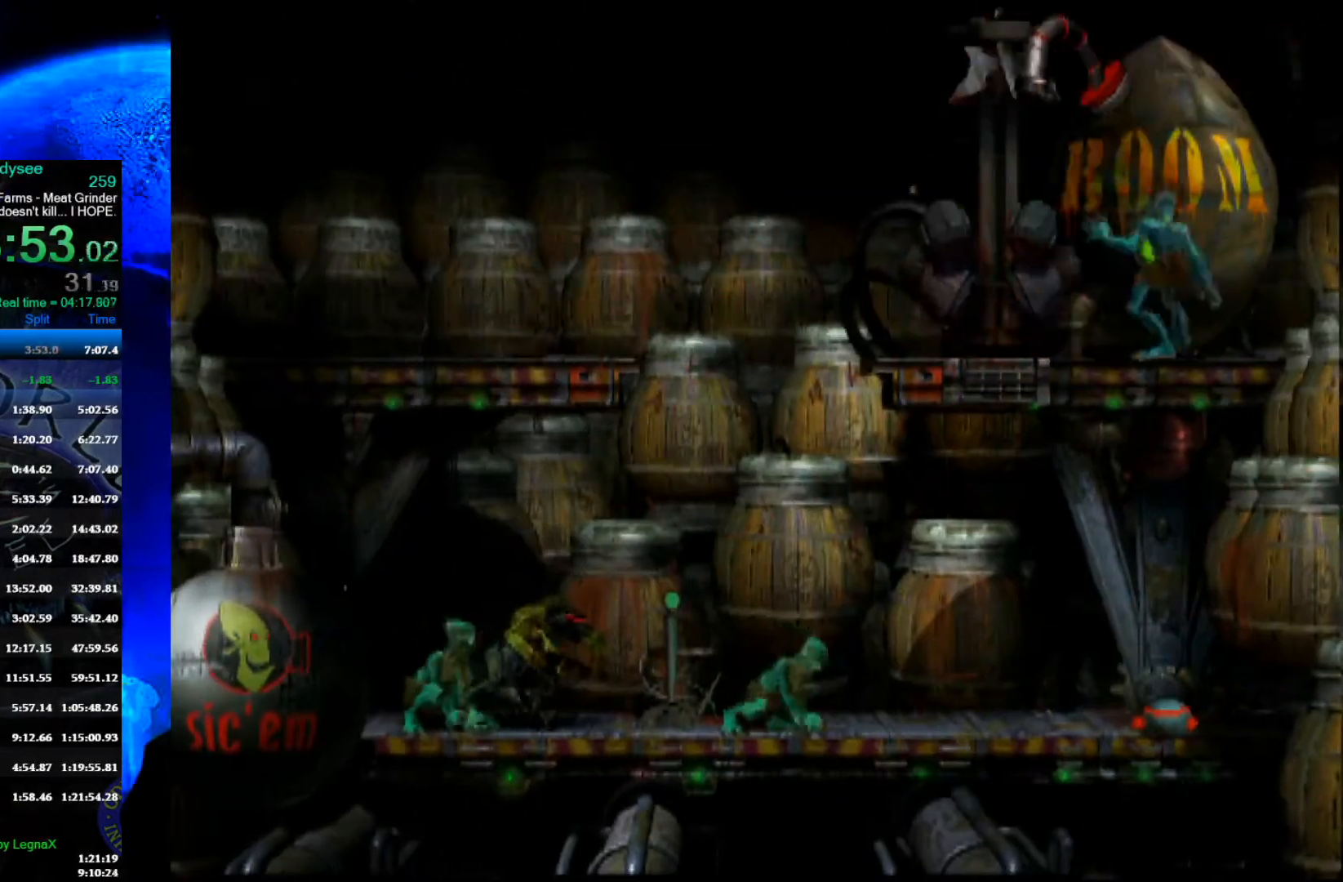
{"buttons": ["A"], "left_stick": "center", "events": [[200, "left_stick", "center"], [333, "A", "down"]]}
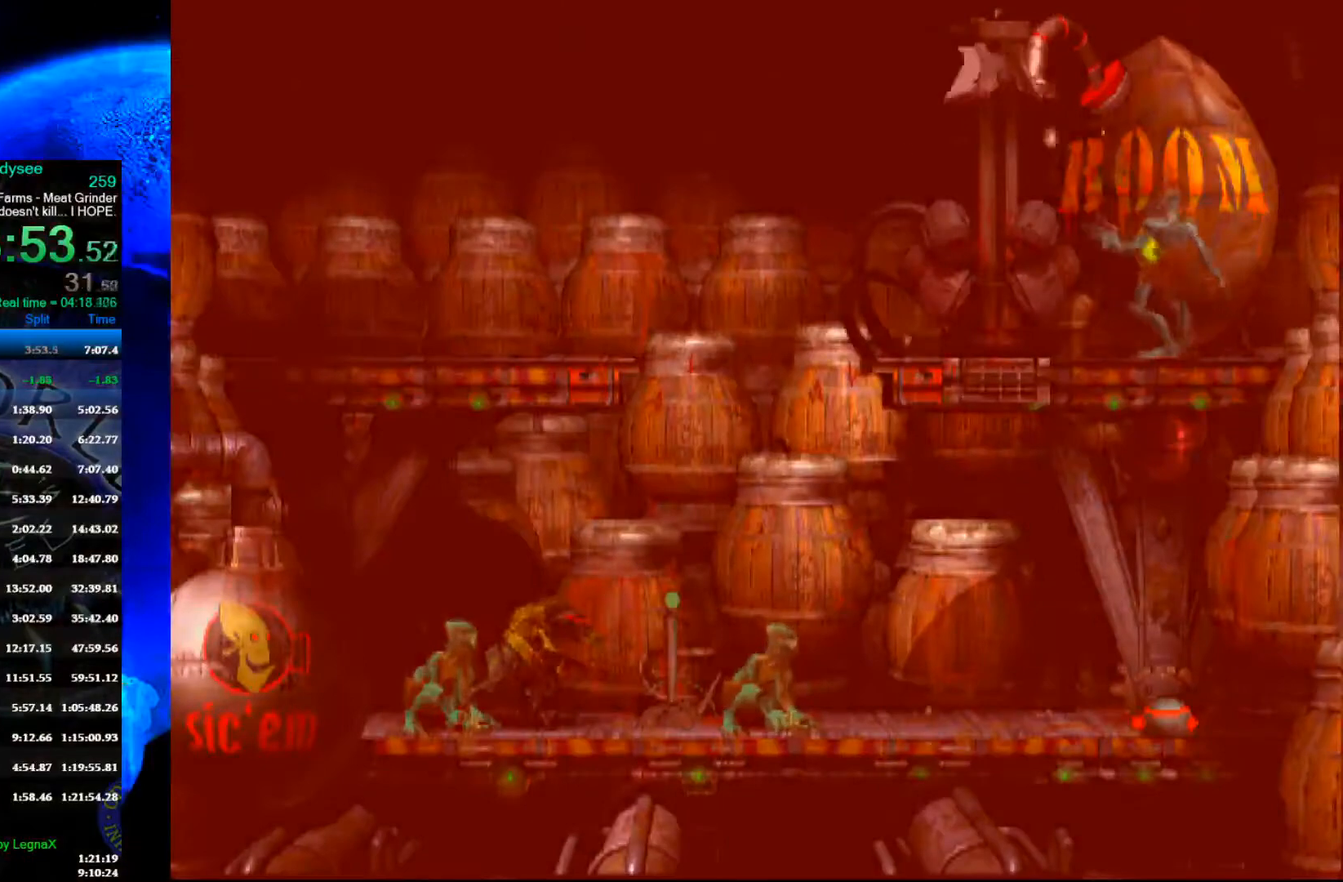
{"buttons": [], "left_stick": "center", "events": [[367, "A", "up"]]}
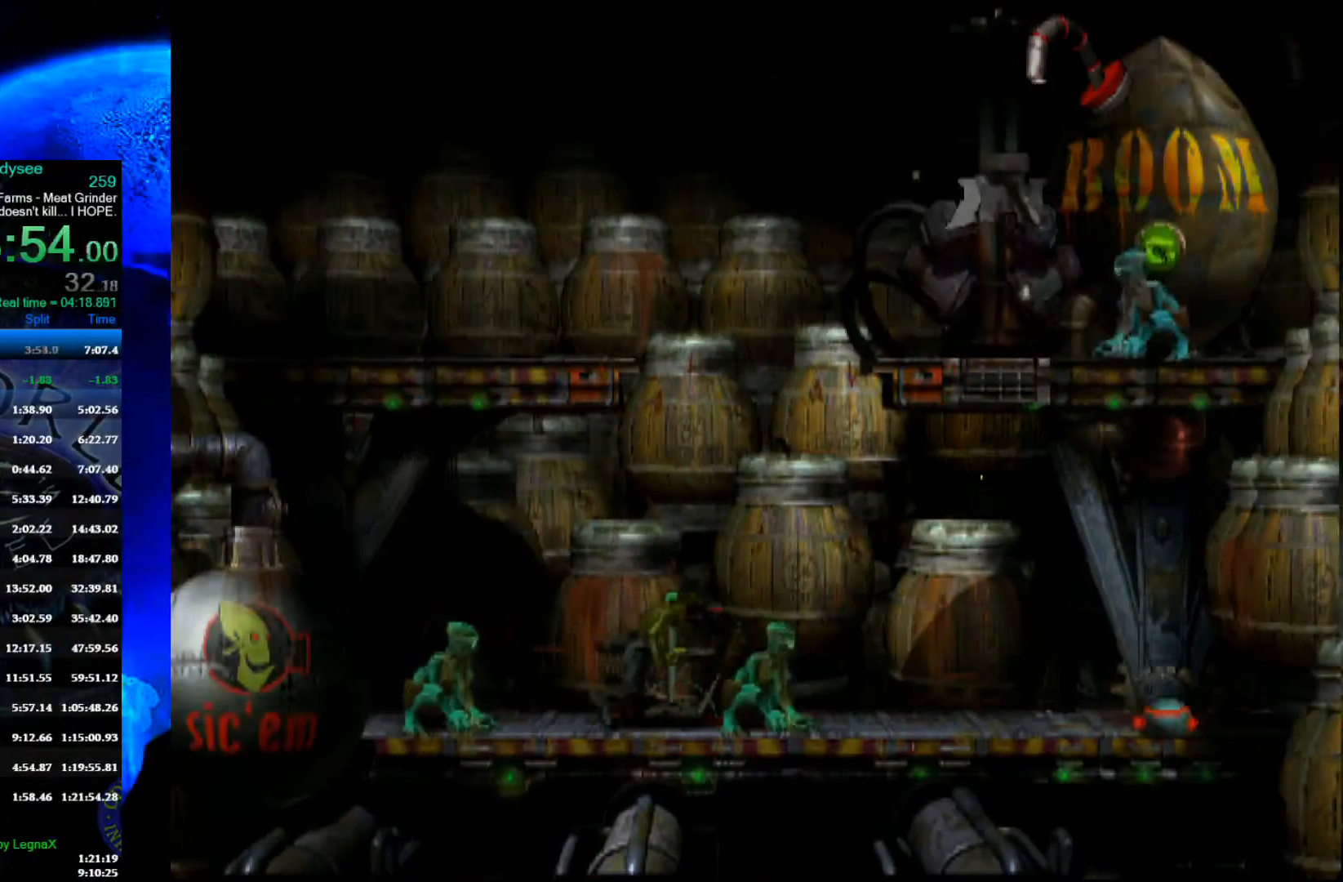
{"buttons": ["X"], "left_stick": "center", "events": [[67, "left_stick", "left"], [200, "left_stick", "center"], [433, "X", "down"]]}
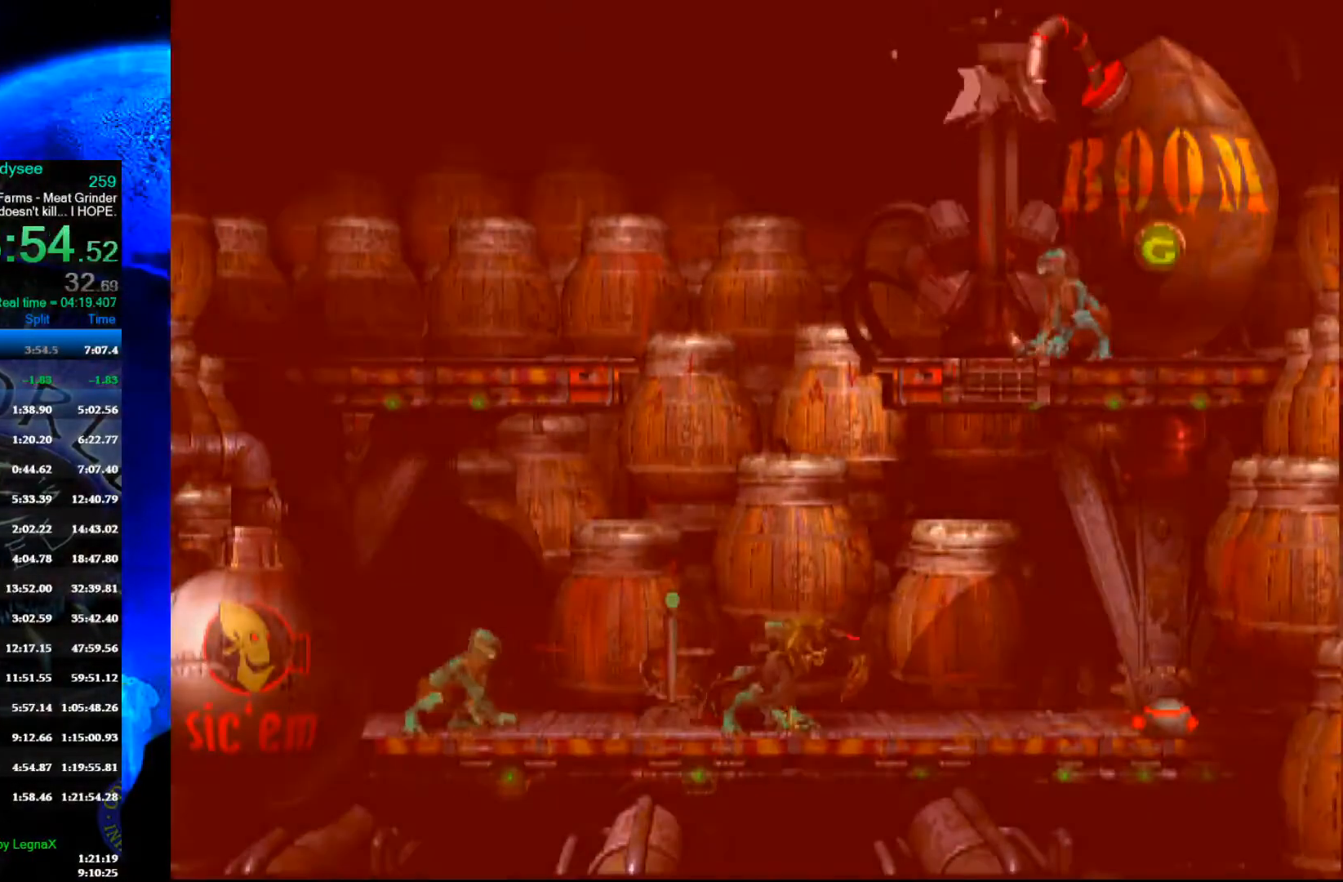
{"buttons": [], "left_stick": "center", "events": [[33, "X", "up"], [100, "X", "down"], [200, "X", "up"]]}
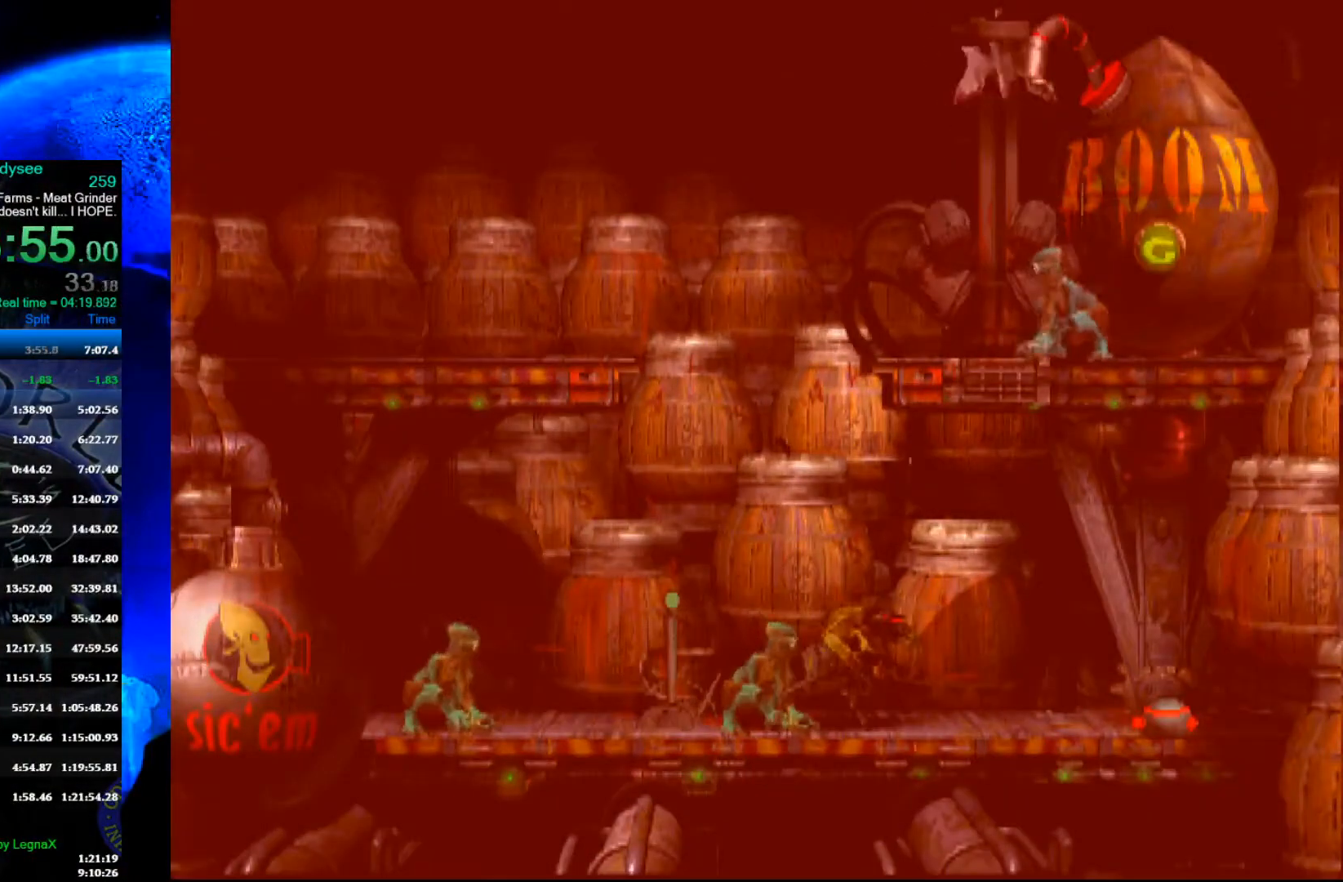
{"buttons": [], "left_stick": "up", "events": [[33, "left_stick", "left"], [267, "left_stick", "center"], [400, "left_stick", "up"]]}
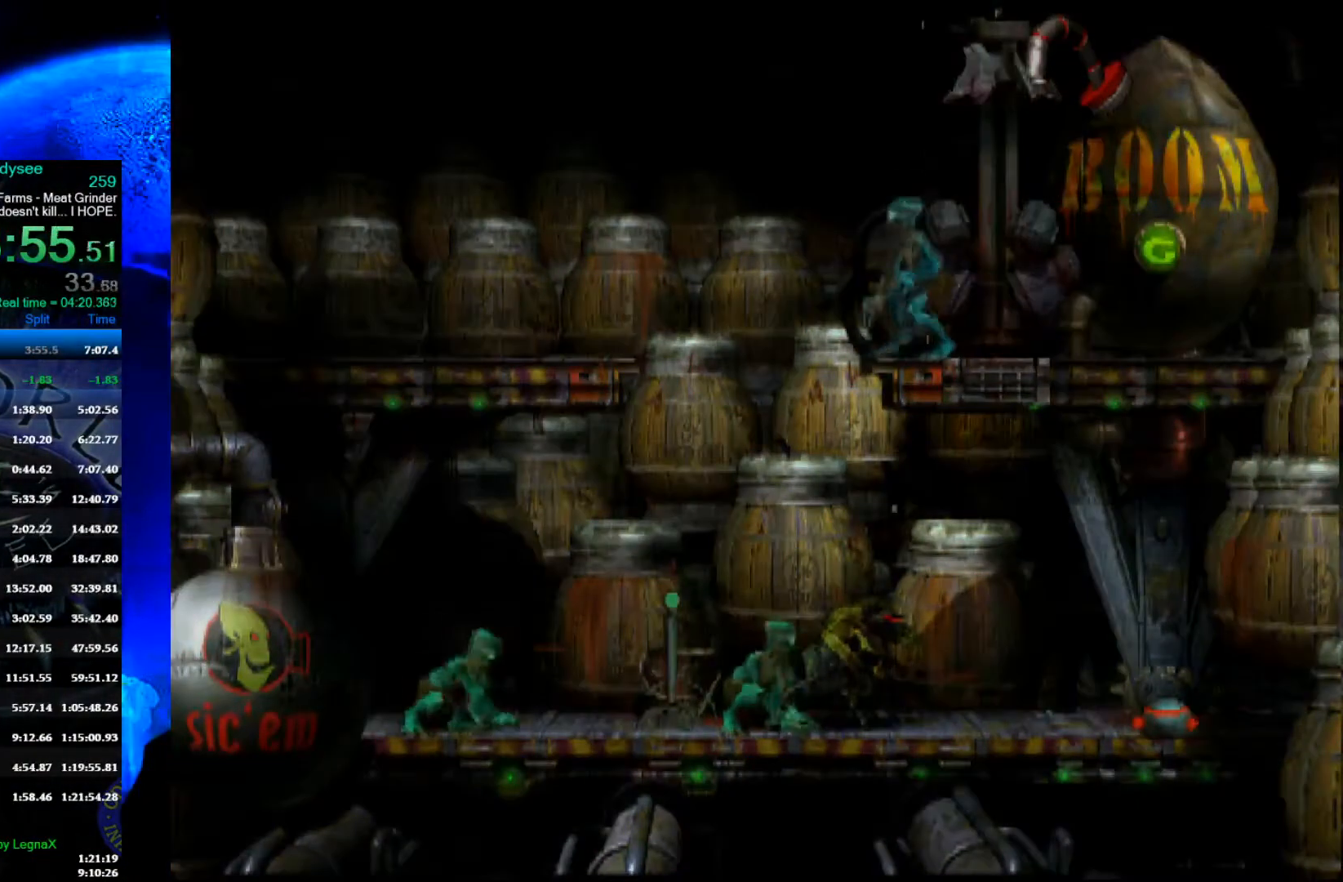
{"buttons": [], "left_stick": "center", "events": [[300, "left_stick", "center"]]}
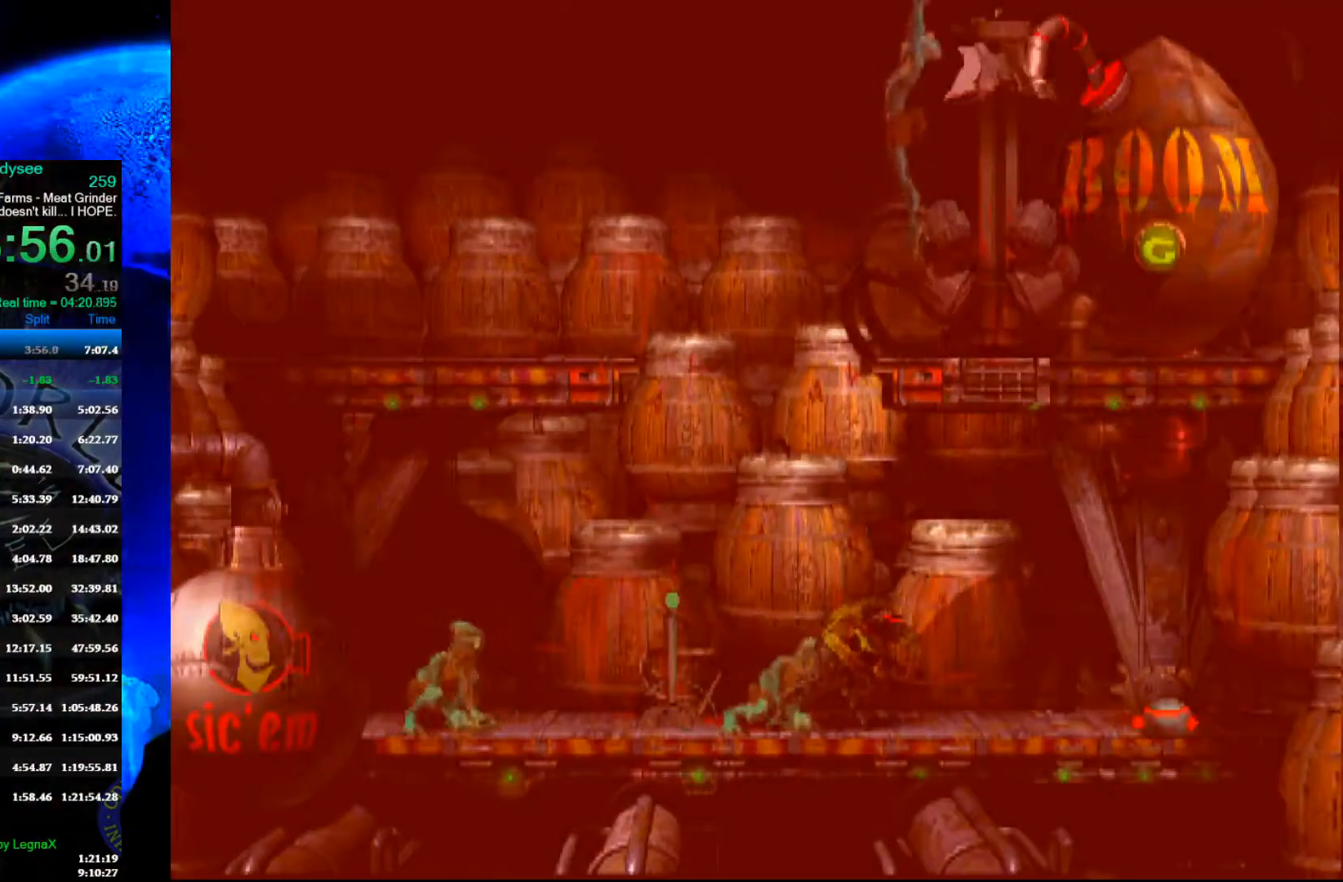
{"buttons": [], "left_stick": "center", "events": []}
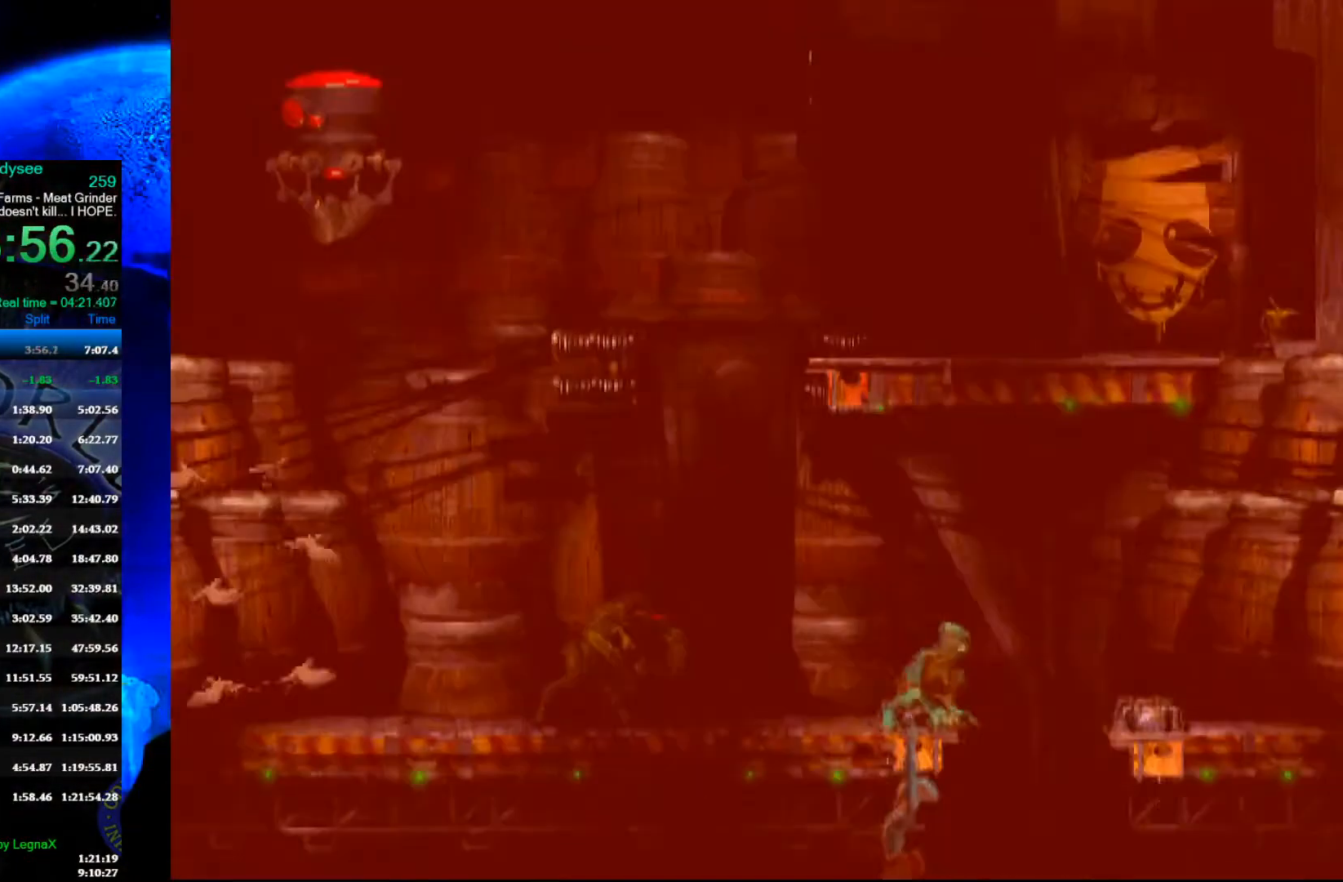
{"buttons": [], "left_stick": "center", "events": []}
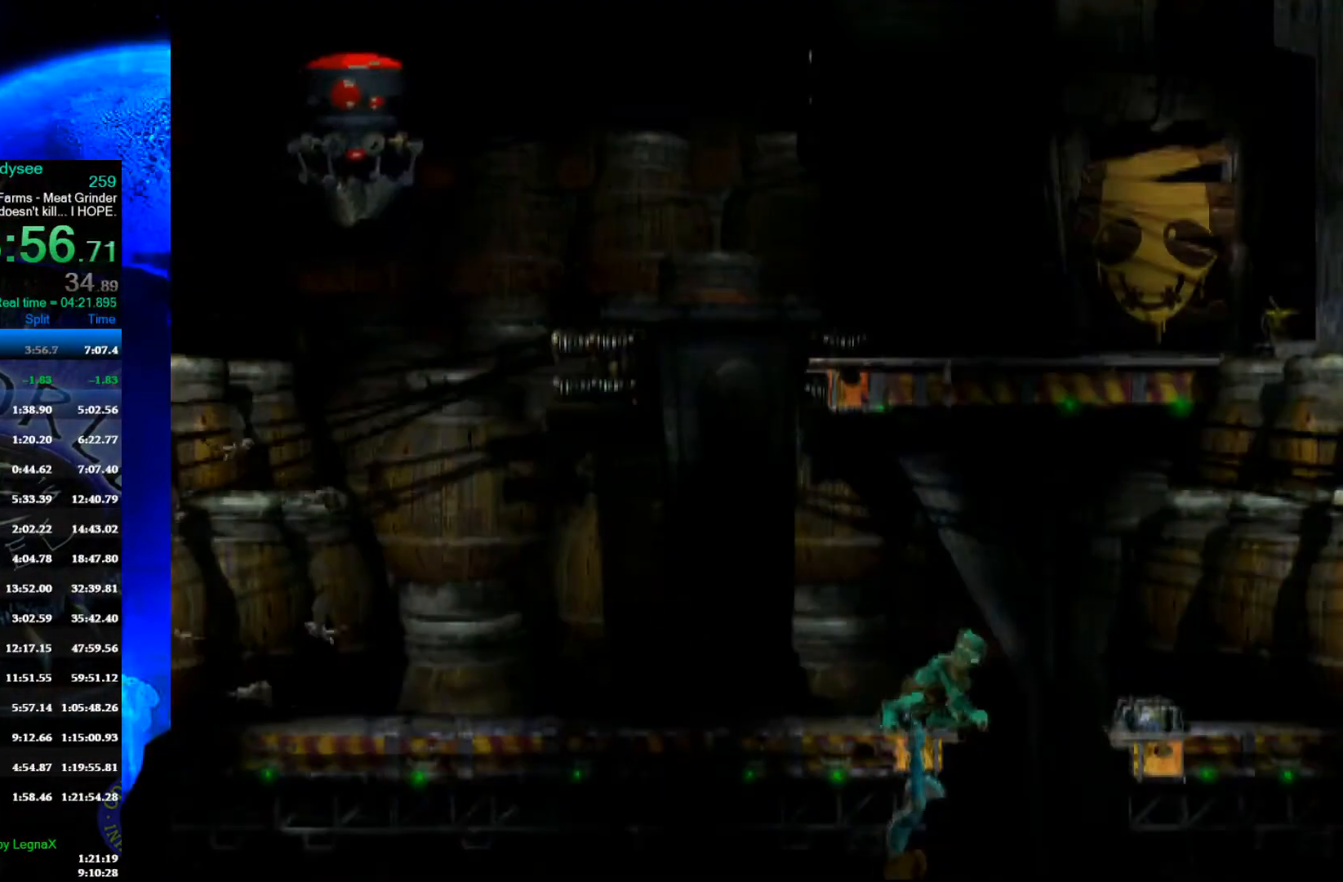
{"buttons": [], "left_stick": "center", "events": []}
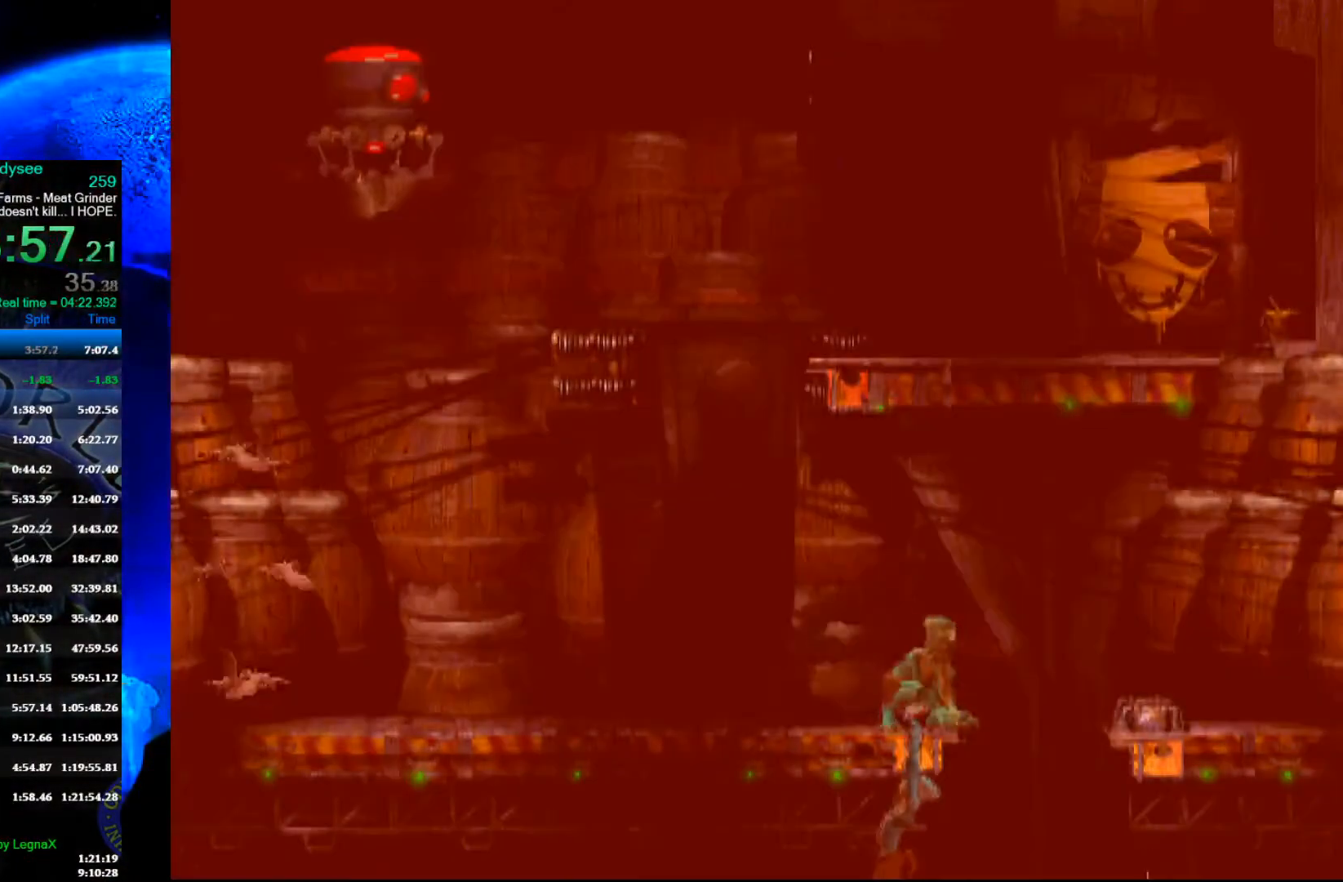
{"buttons": [], "left_stick": "center", "events": []}
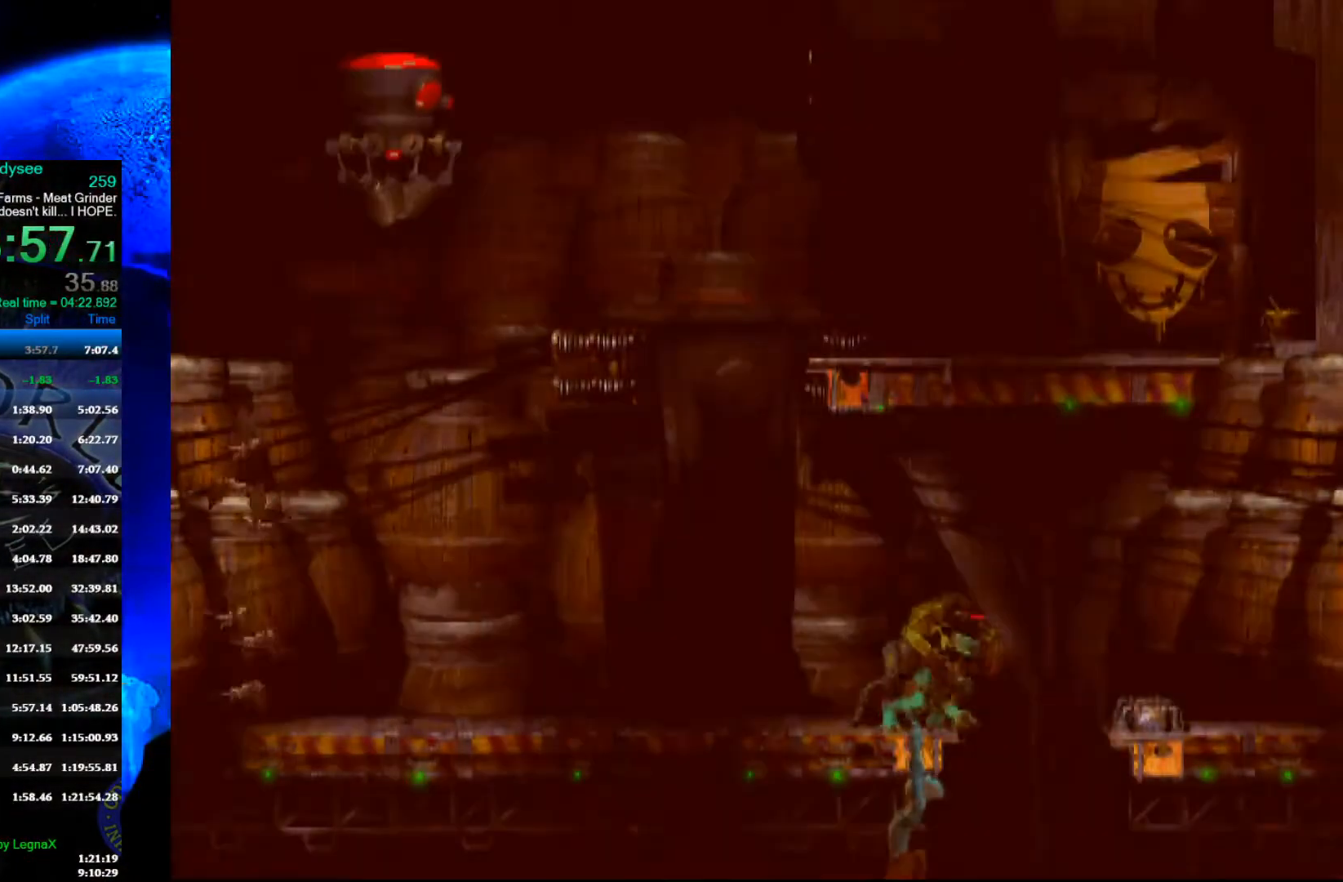
{"buttons": [], "left_stick": "center", "events": []}
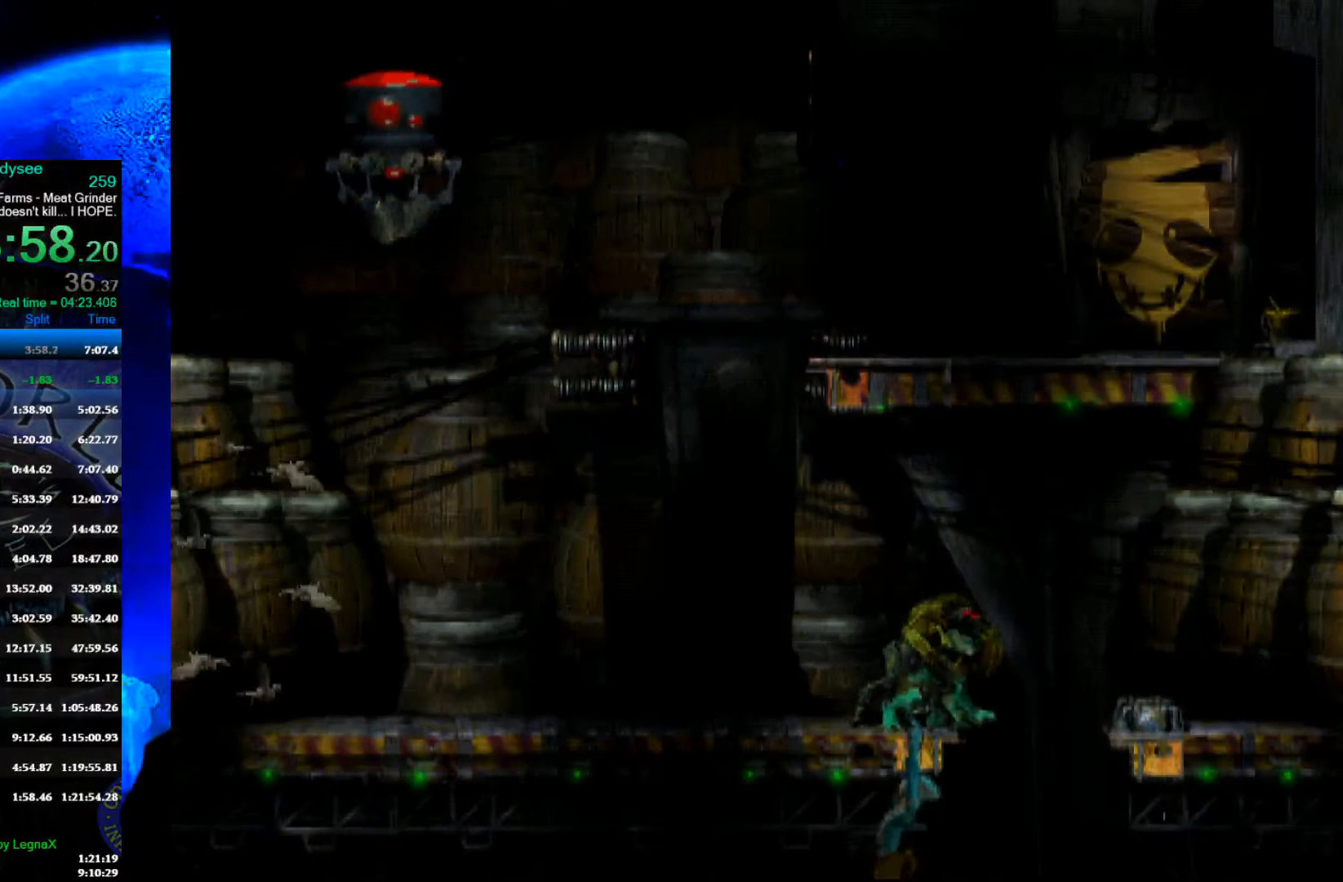
{"buttons": [], "left_stick": "center", "events": []}
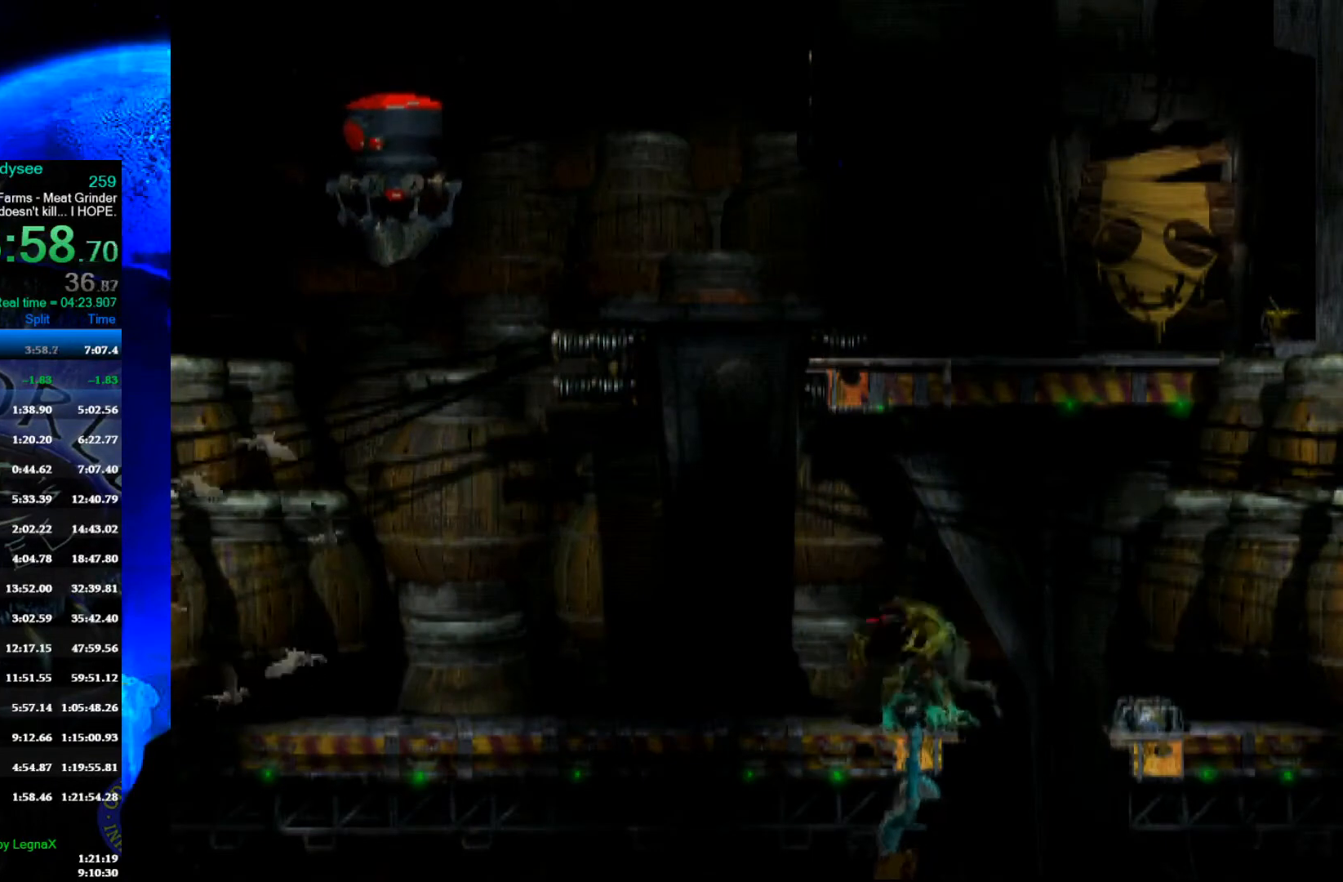
{"buttons": [], "left_stick": "center", "events": [[33, "left_stick", "up"], [267, "left_stick", "center"]]}
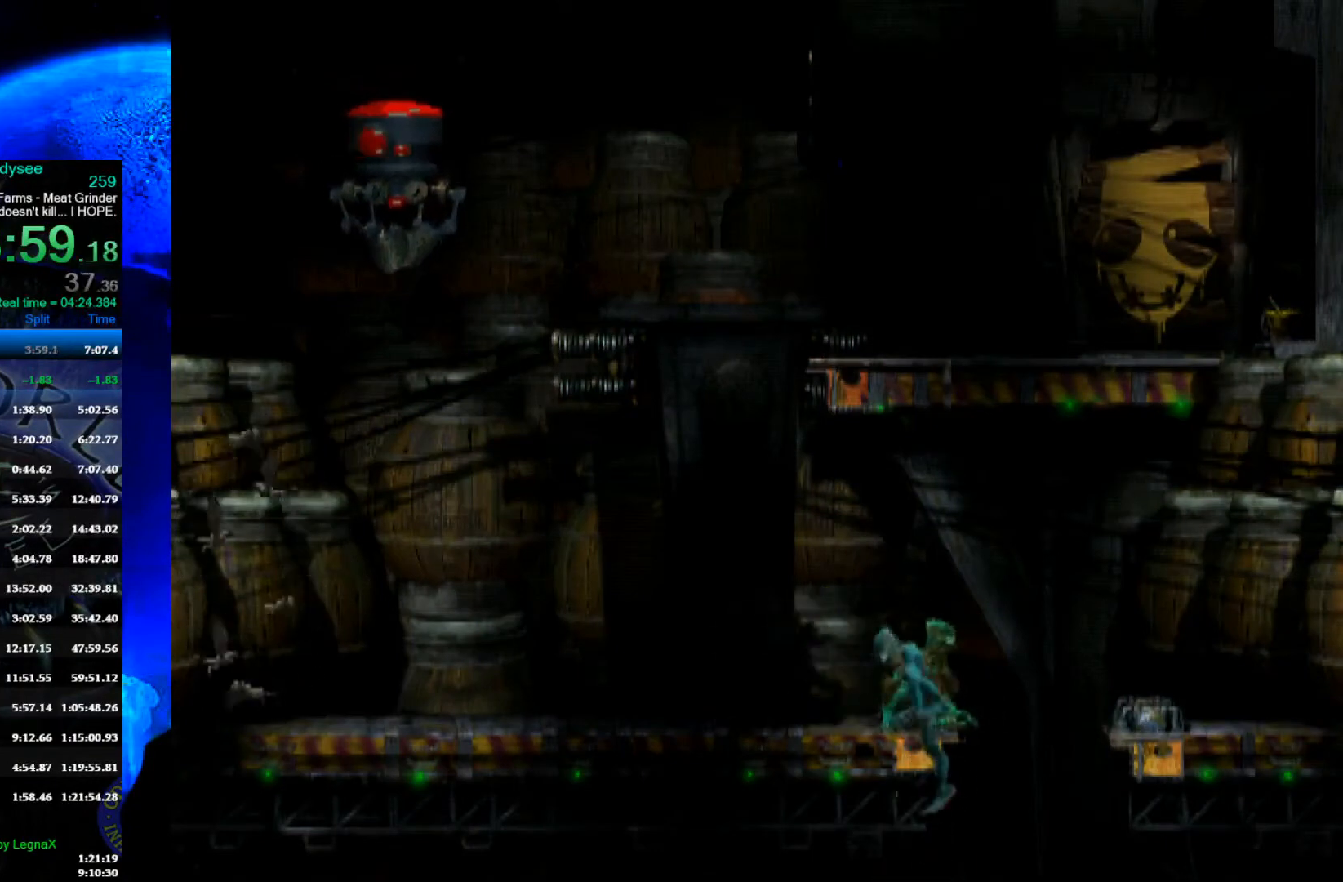
{"buttons": ["B"], "left_stick": "center", "events": [[467, "B", "down"]]}
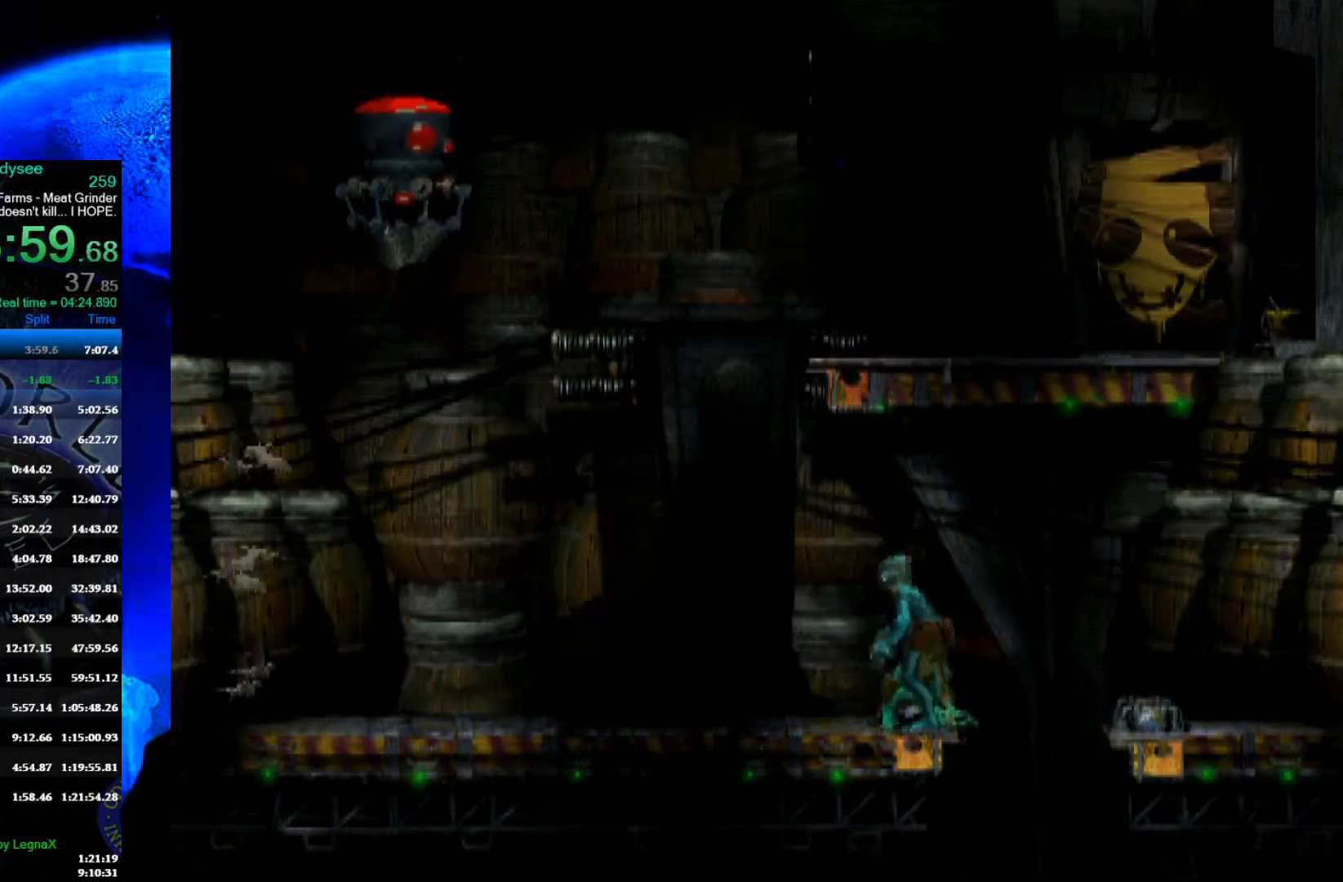
{"buttons": [], "left_stick": "down", "events": [[67, "left_stick", "right"], [267, "B", "up"], [267, "left_stick", "center"], [367, "left_stick", "down"]]}
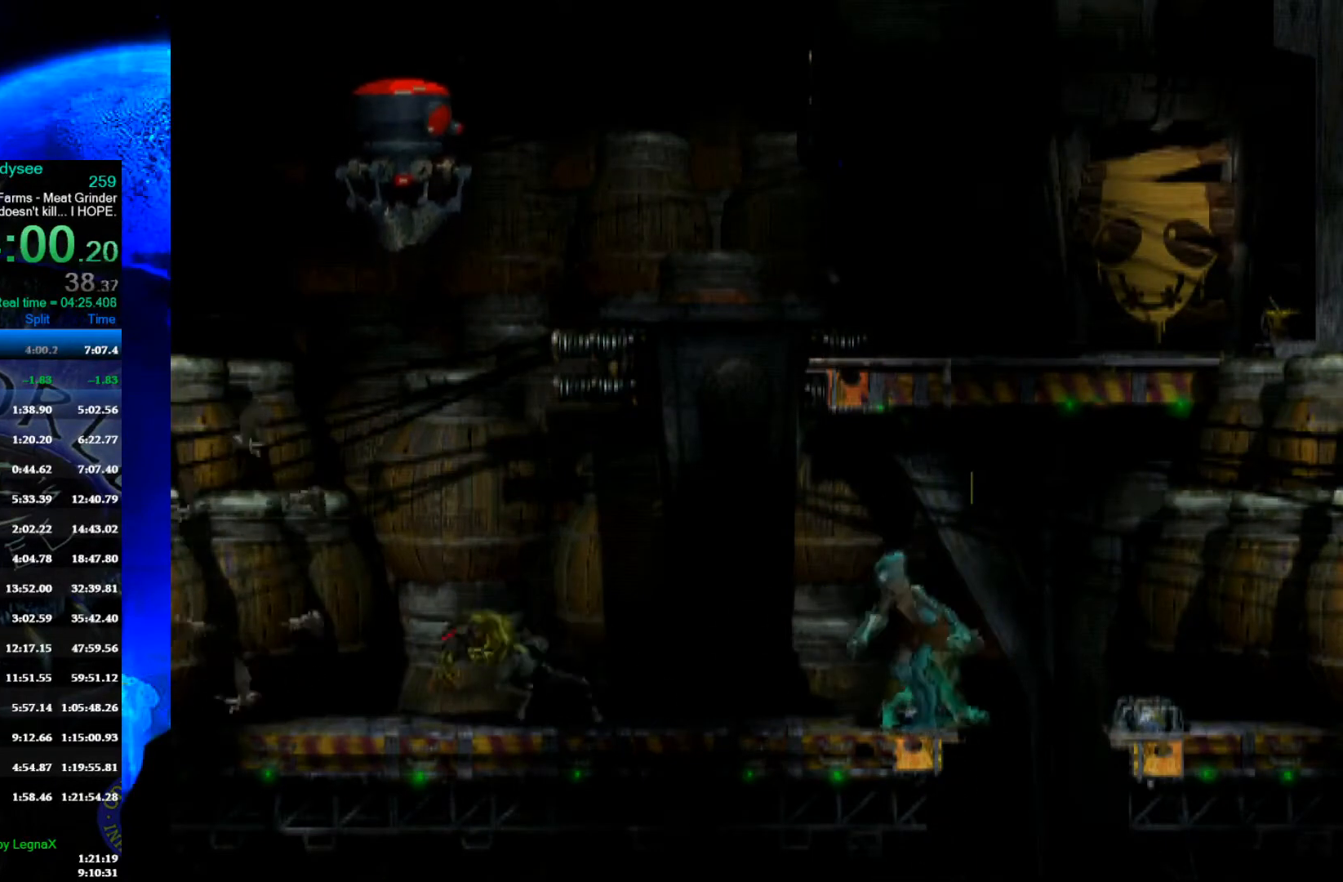
{"buttons": [], "left_stick": "center", "events": [[500, "left_stick", "center"]]}
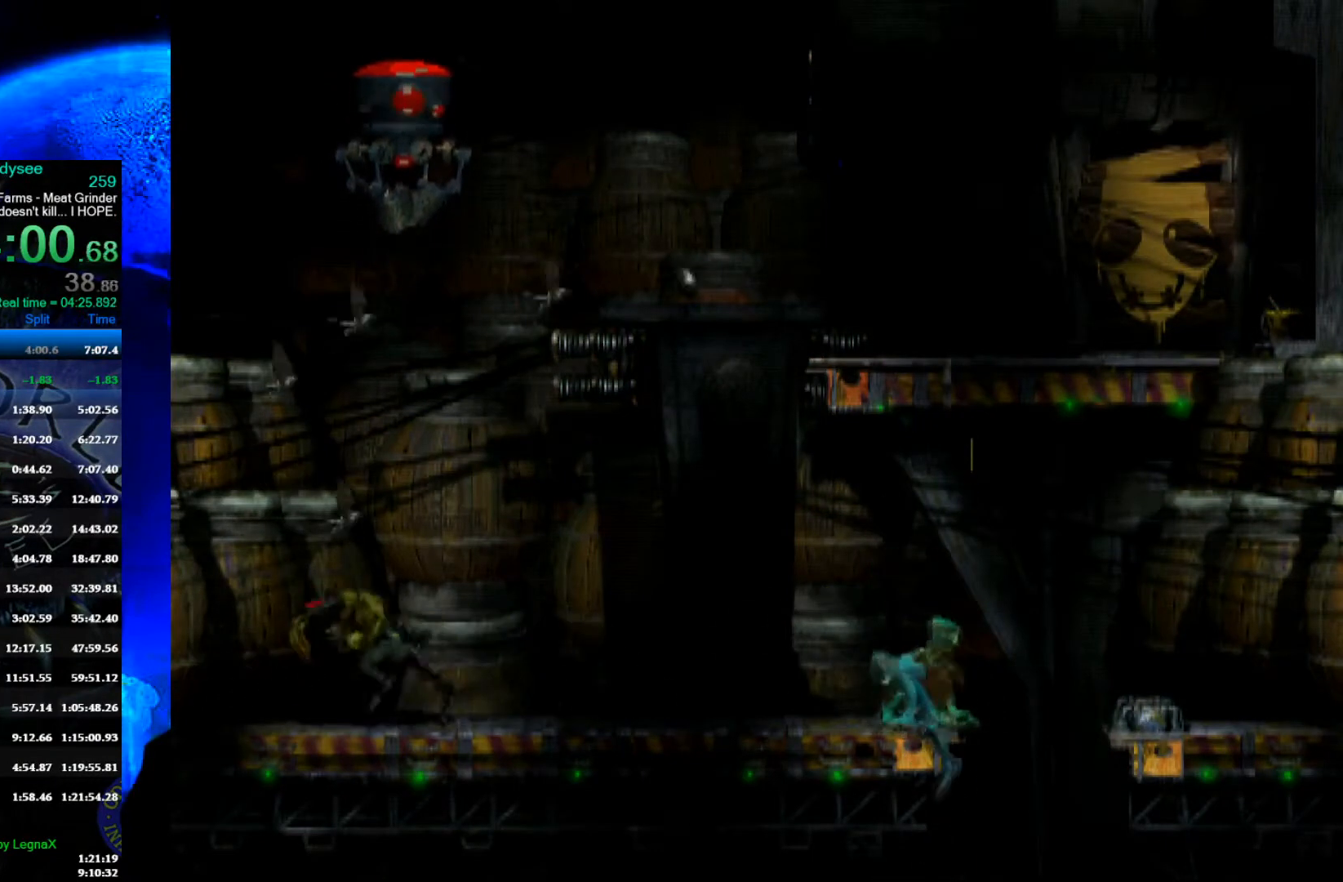
{"buttons": [], "left_stick": "center", "events": []}
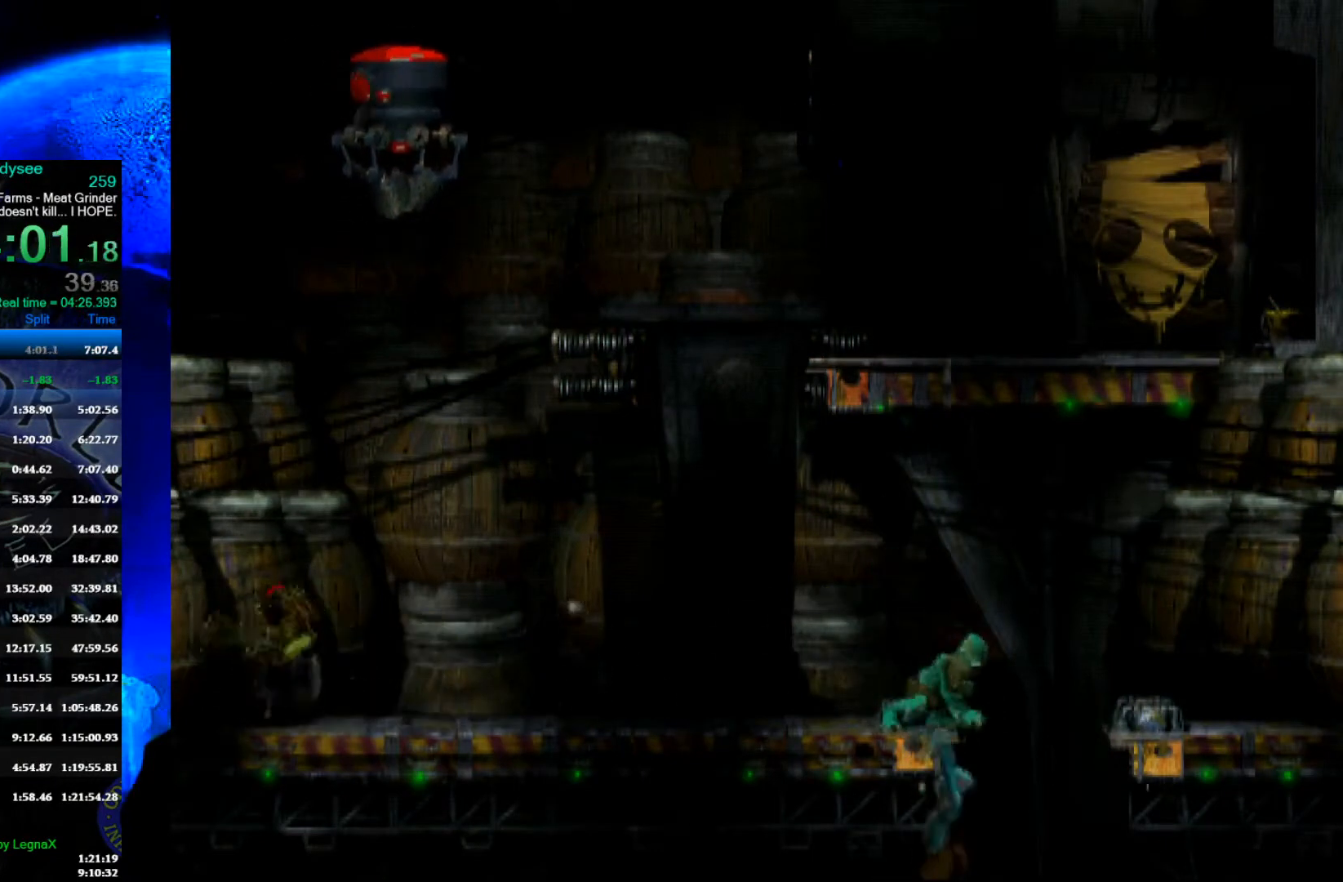
{"buttons": [], "left_stick": "center", "events": []}
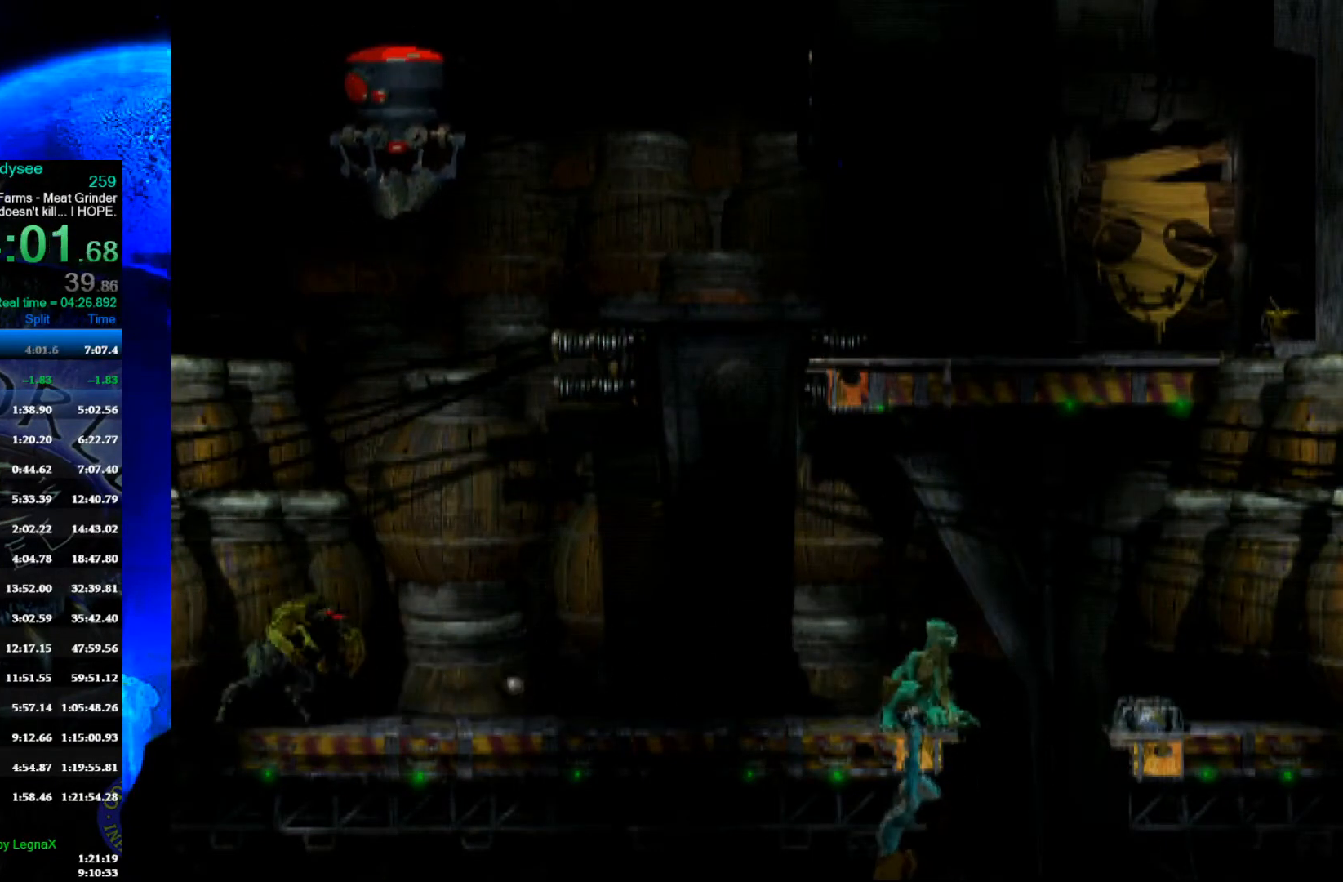
{"buttons": [], "left_stick": "center", "events": []}
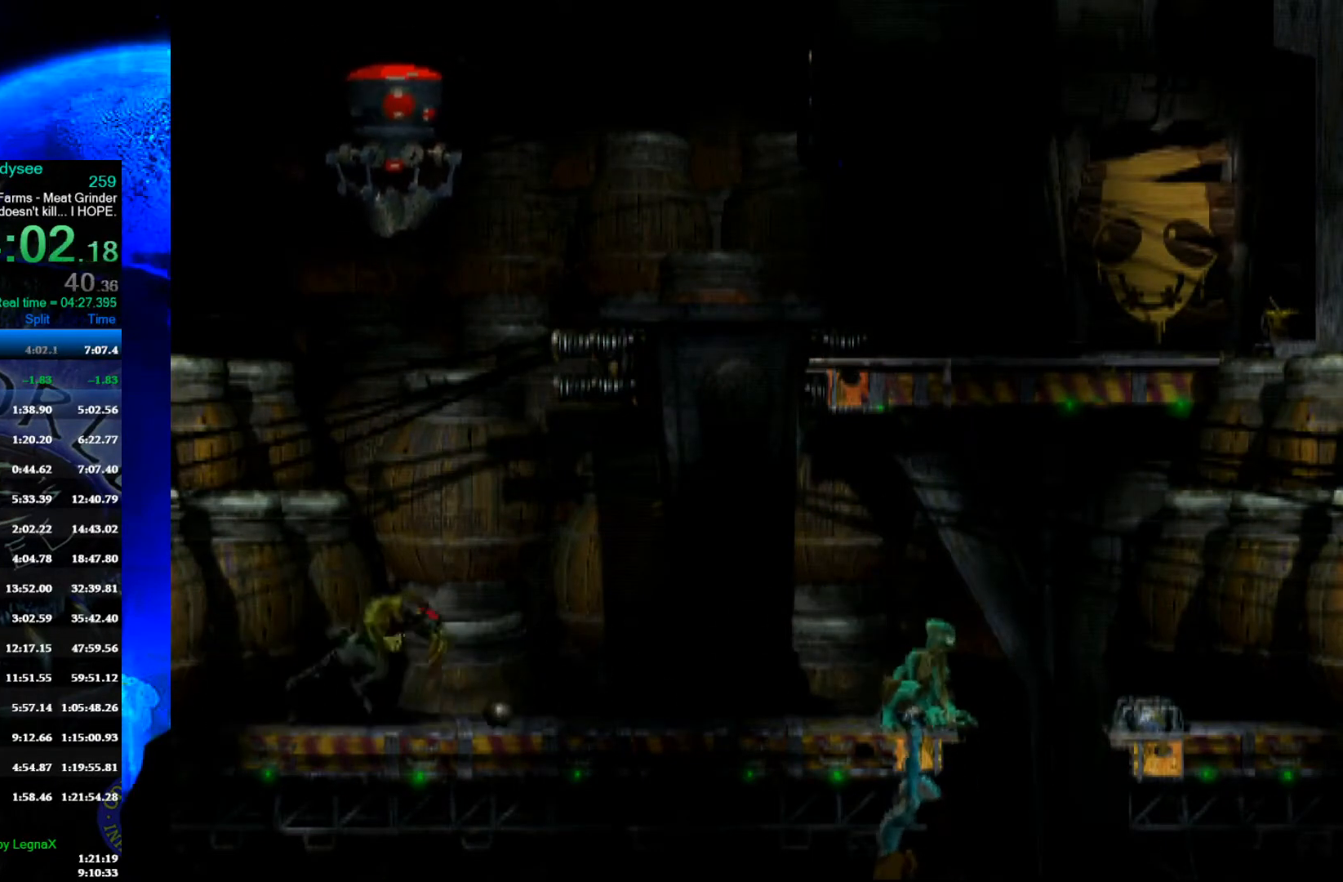
{"buttons": [], "left_stick": "center", "events": []}
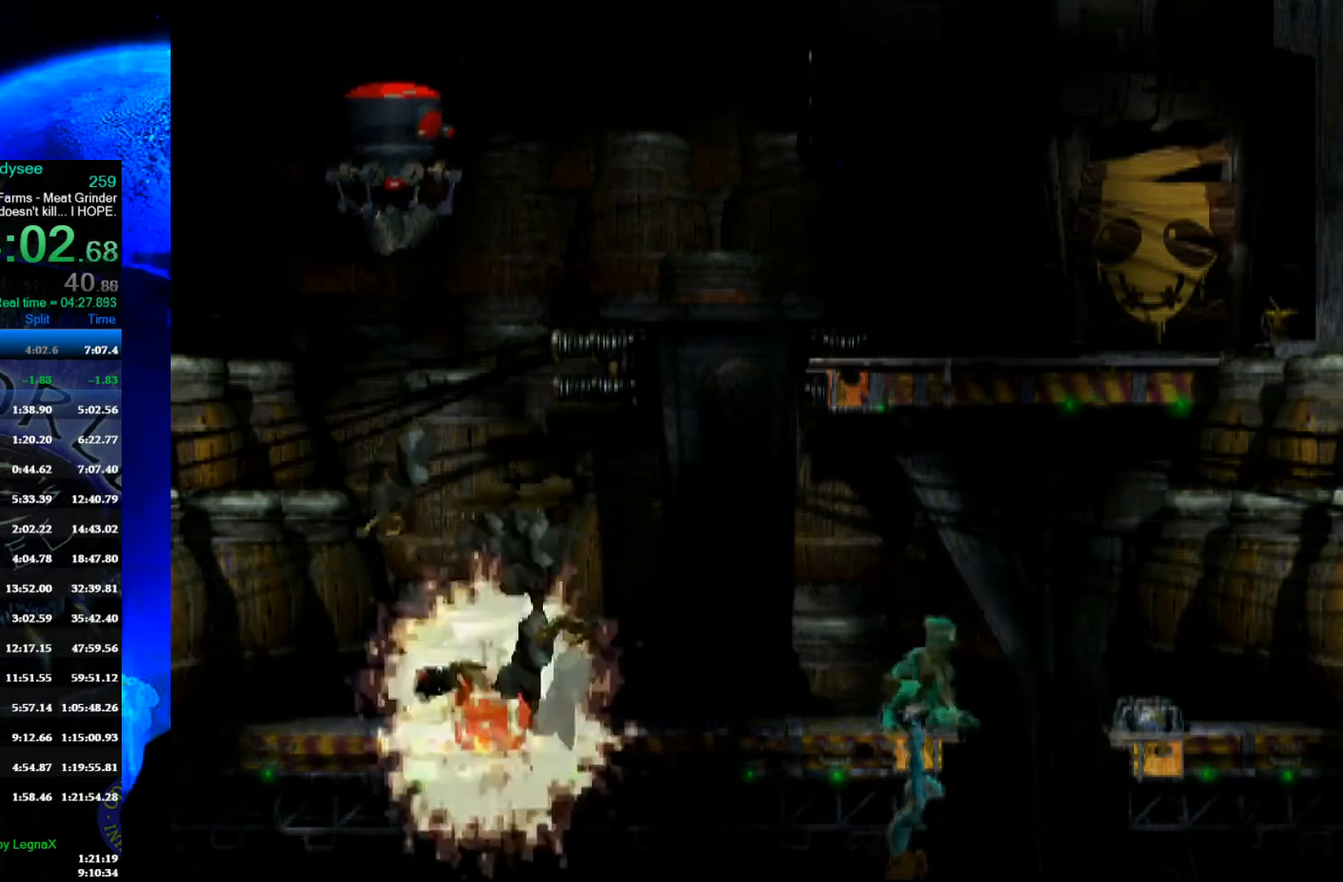
{"buttons": [], "left_stick": "center", "events": [[33, "left_stick", "down"], [233, "left_stick", "center"]]}
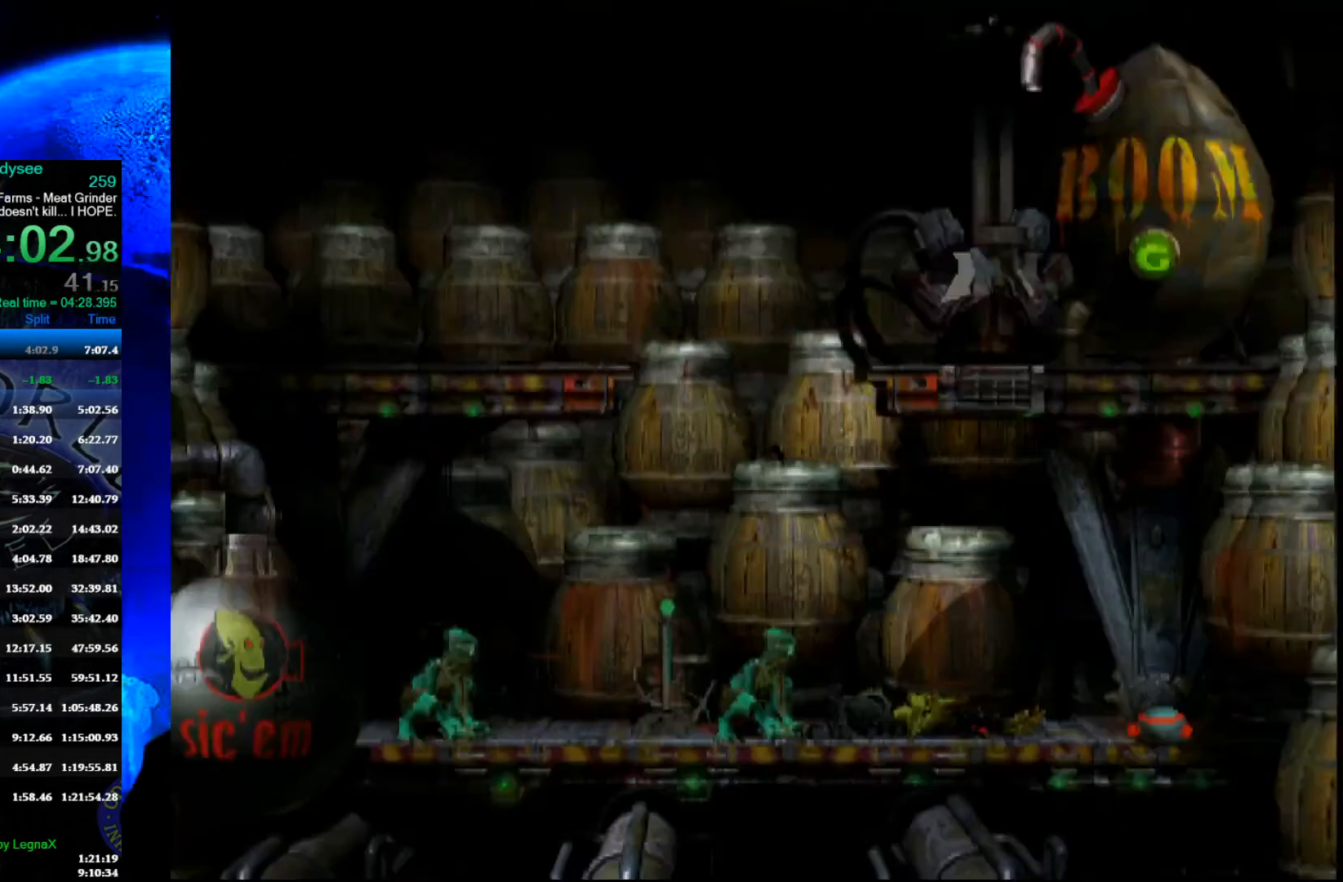
{"buttons": ["L1", "R1"], "left_stick": "center", "events": [[100, "L1", "down"], [100, "R1", "down"]]}
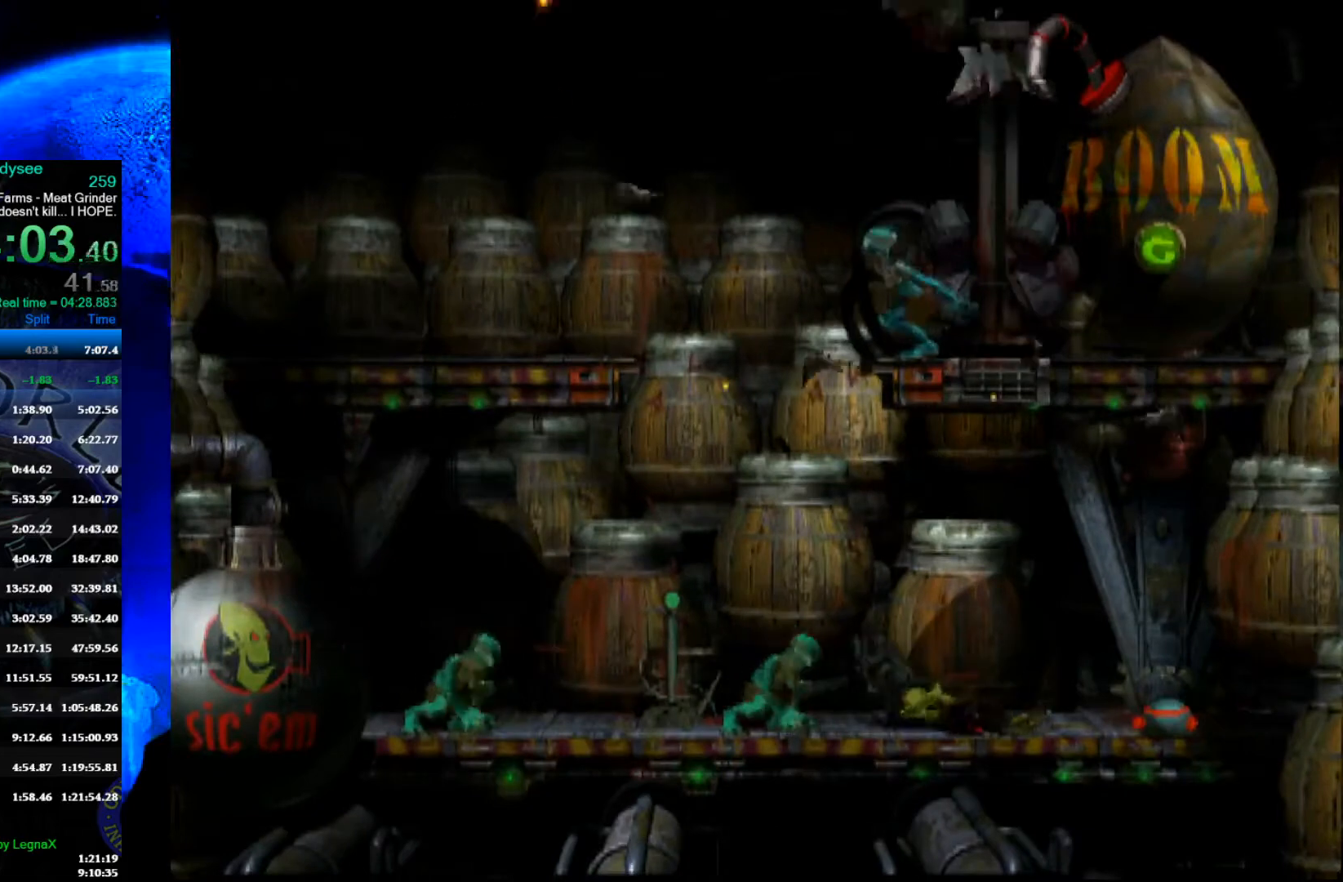
{"buttons": ["L1", "R1"], "left_stick": "center", "events": []}